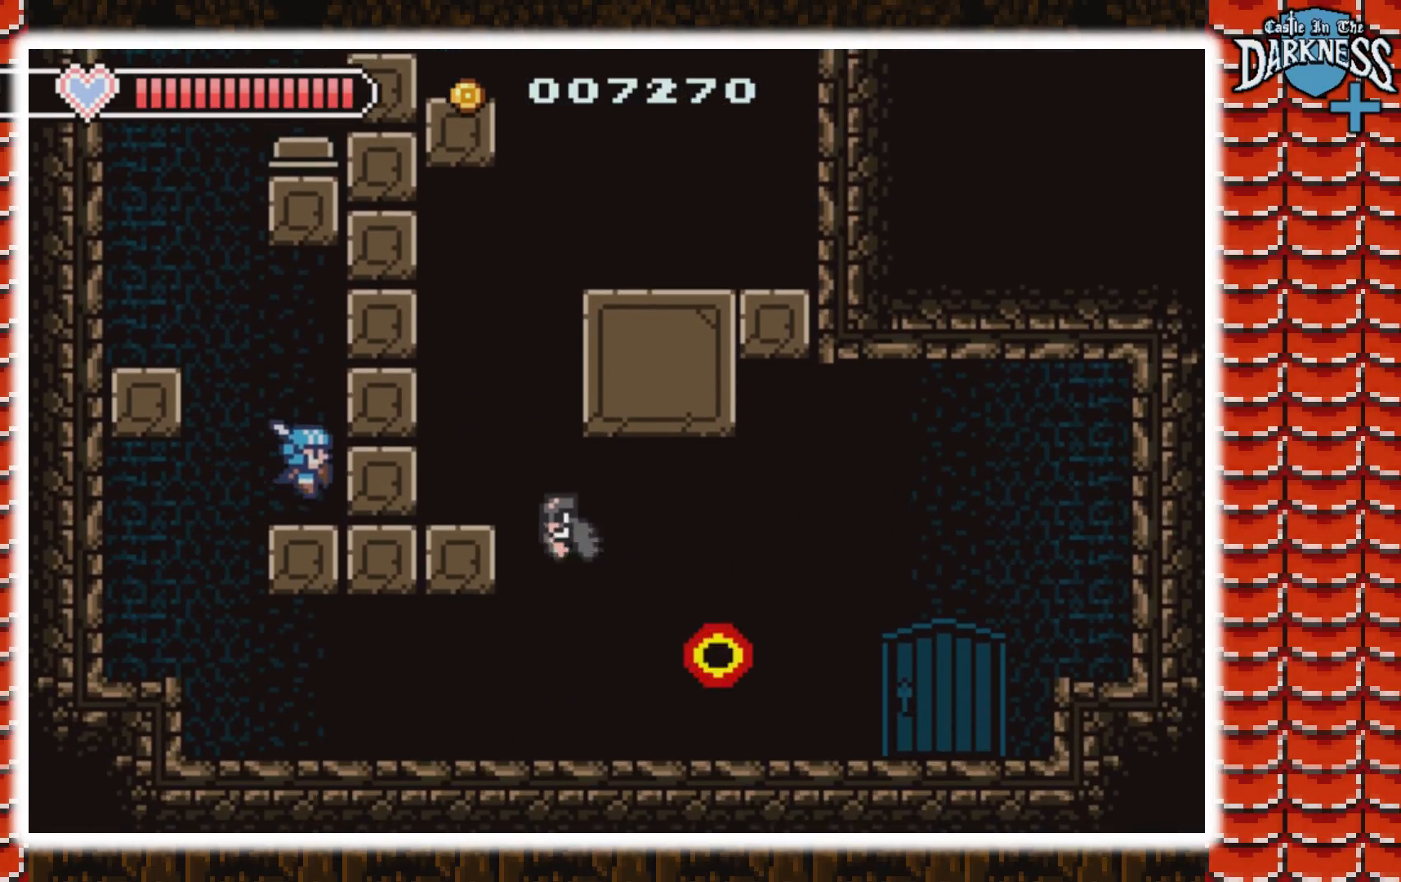
Gameplay with a controller (Nintendo layout); each line is a JSON object with the inputs held at the frame after it. "events" lists button and stick changes between this image and that frame as [ms after this image, input, new state], when the widget could be followed in between. Not read: L3 R3.
{"buttons": [], "events": [[133, "DPAD_LEFT", "down"], [167, "A", "down"], [500, "A", "up"], [500, "DPAD_LEFT", "up"]]}
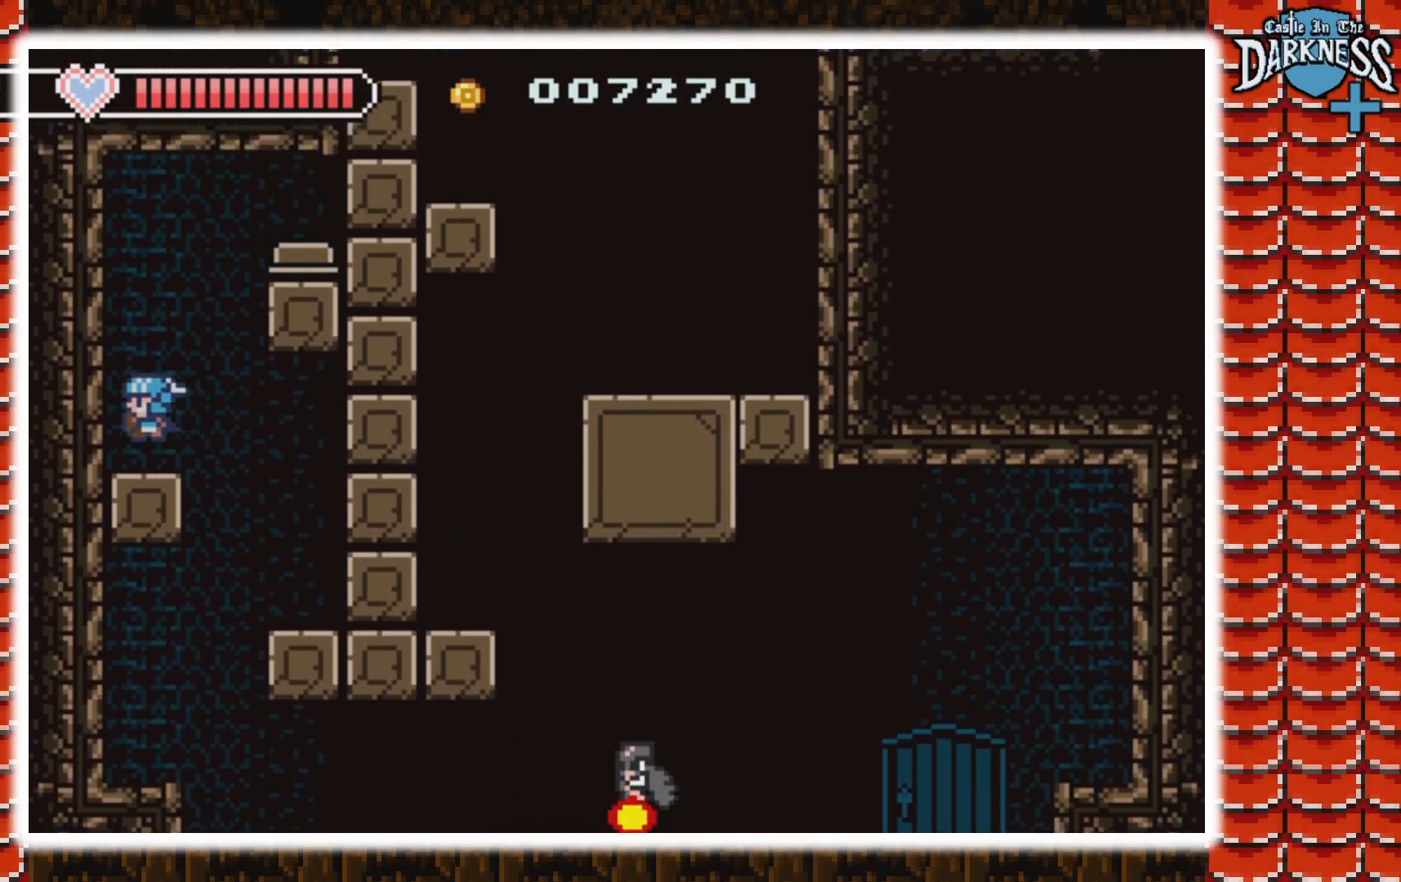
{"buttons": [], "events": []}
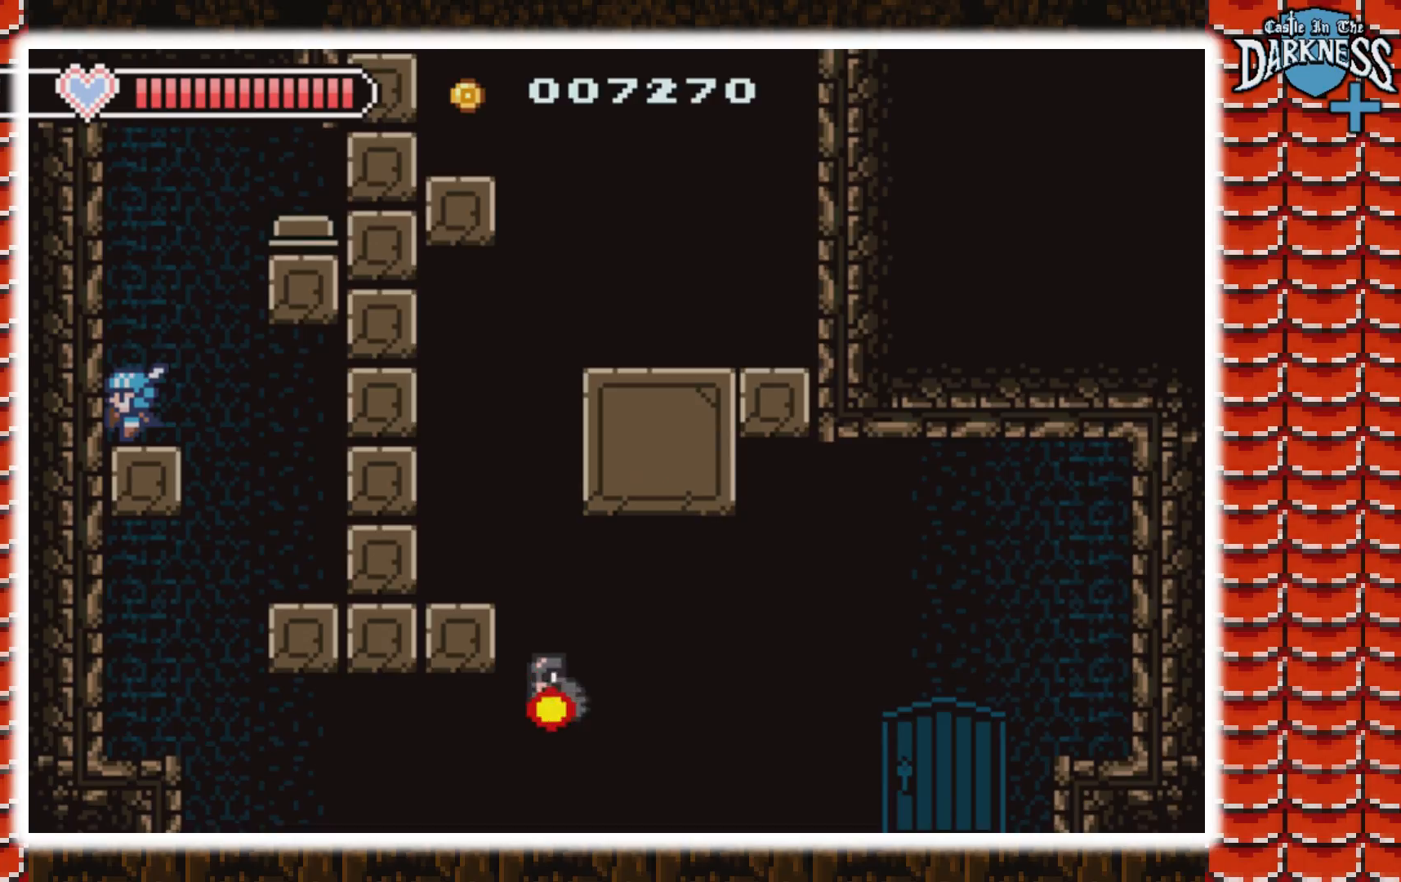
{"buttons": [], "events": []}
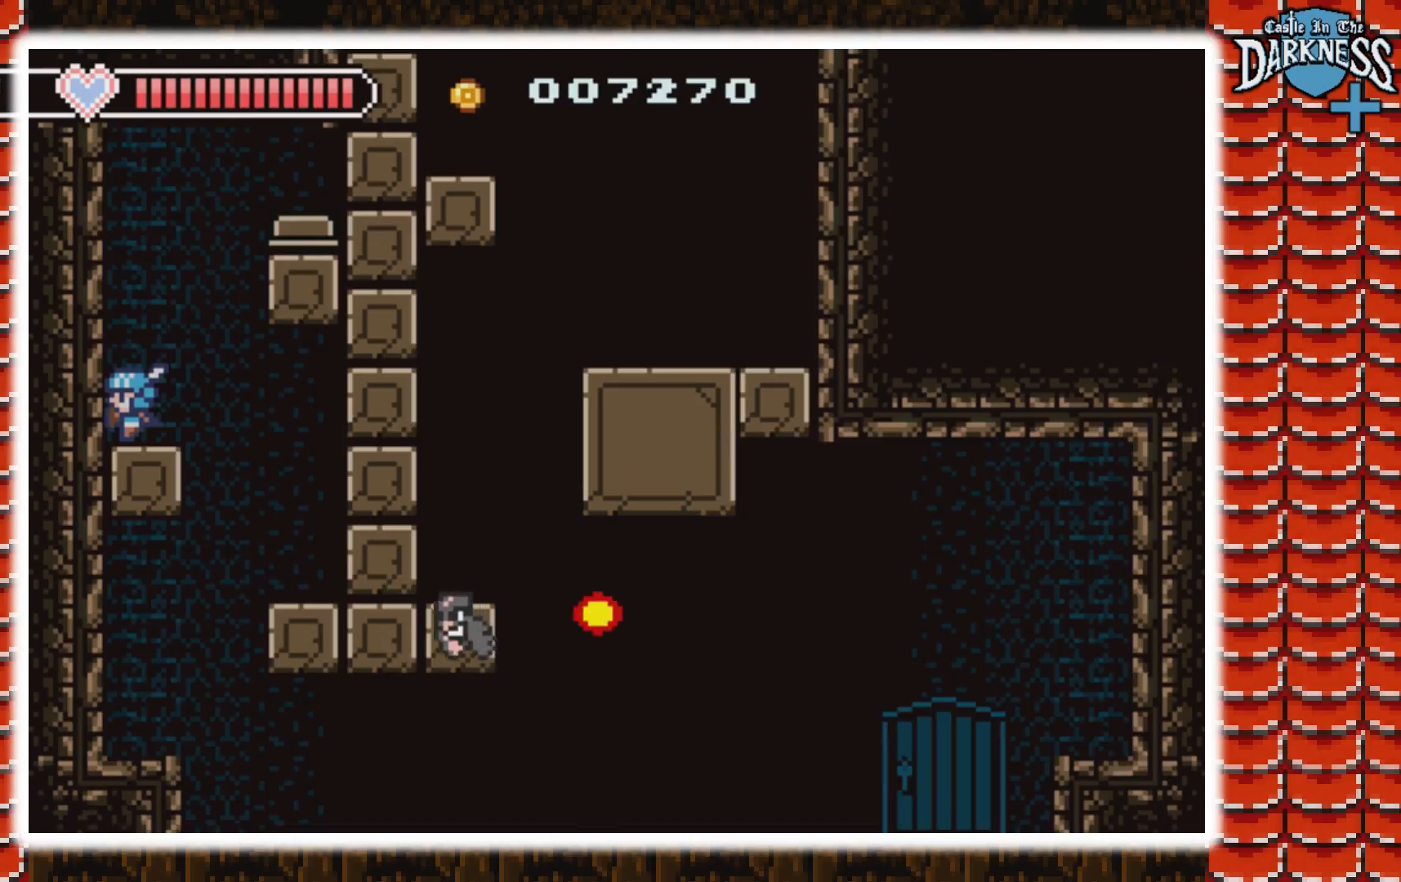
{"buttons": ["A", "DPAD_RIGHT"], "events": [[267, "A", "down"], [300, "DPAD_RIGHT", "down"]]}
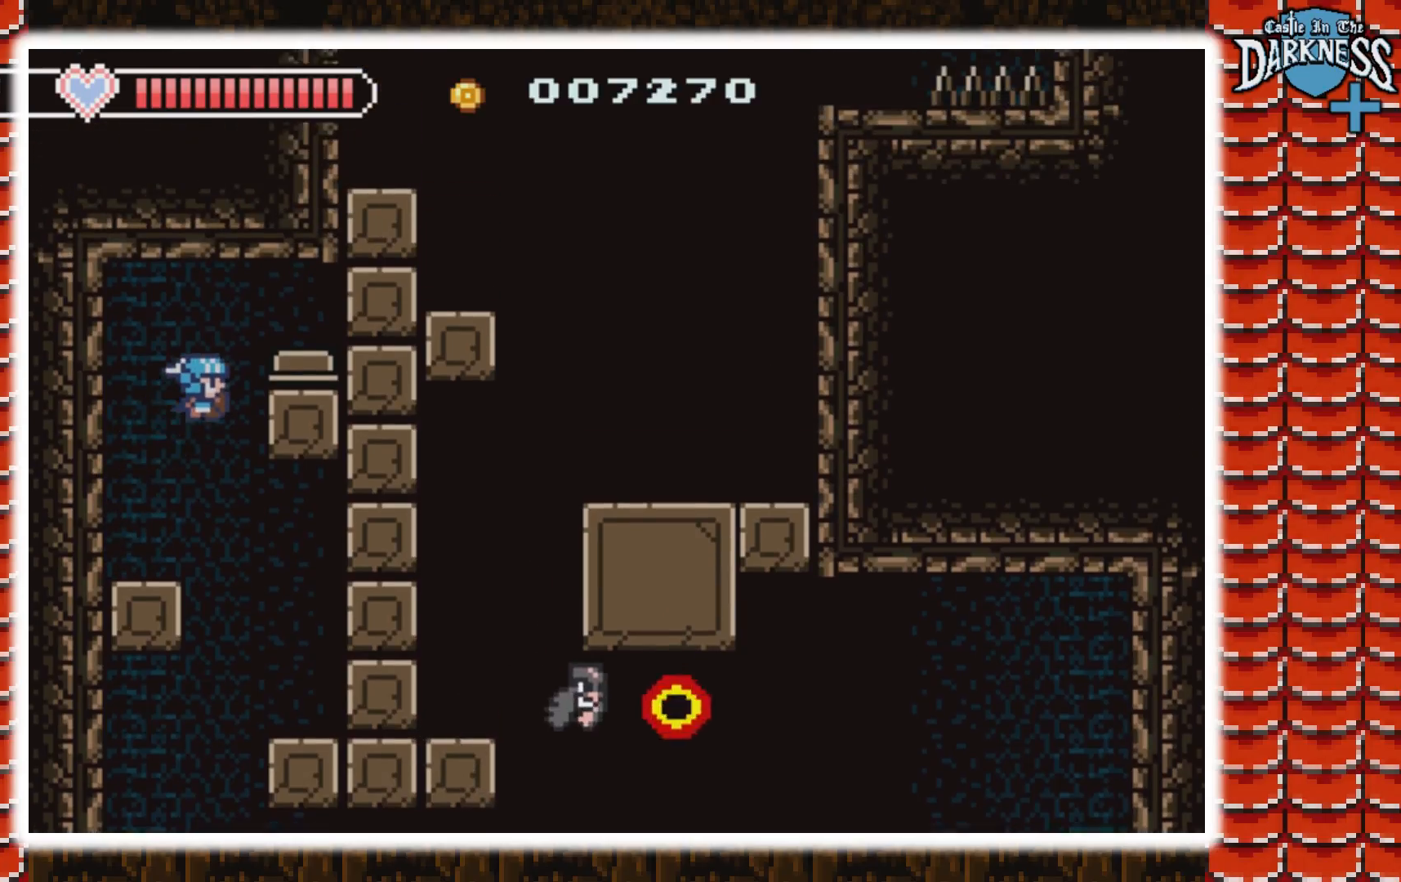
{"buttons": ["DPAD_LEFT"], "events": [[267, "A", "up"], [267, "DPAD_RIGHT", "up"], [300, "DPAD_LEFT", "down"]]}
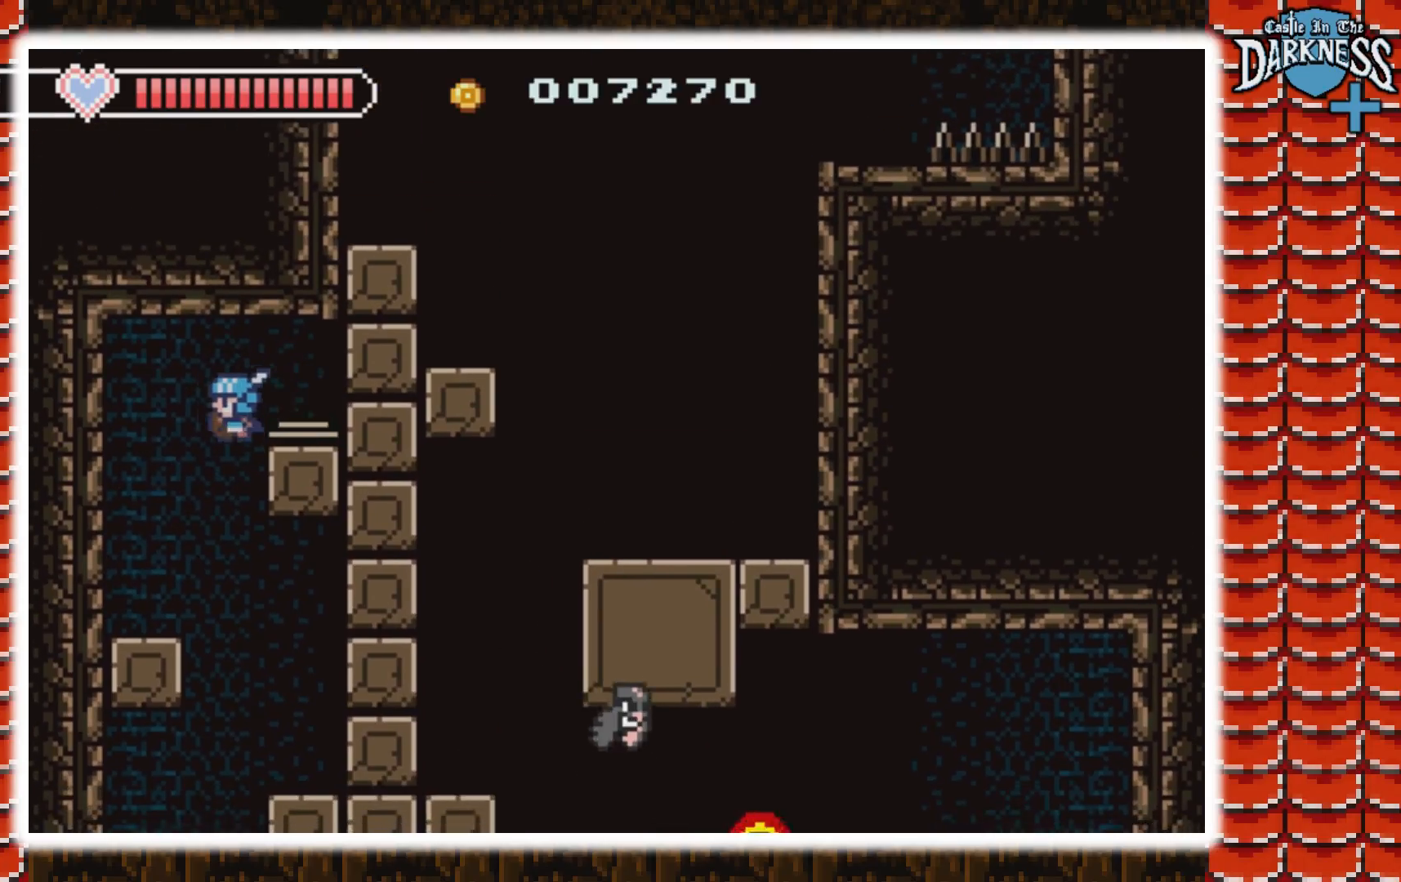
{"buttons": ["DPAD_LEFT"], "events": [[100, "DPAD_LEFT", "up"], [133, "DPAD_RIGHT", "down"], [367, "DPAD_RIGHT", "up"], [400, "DPAD_LEFT", "down"]]}
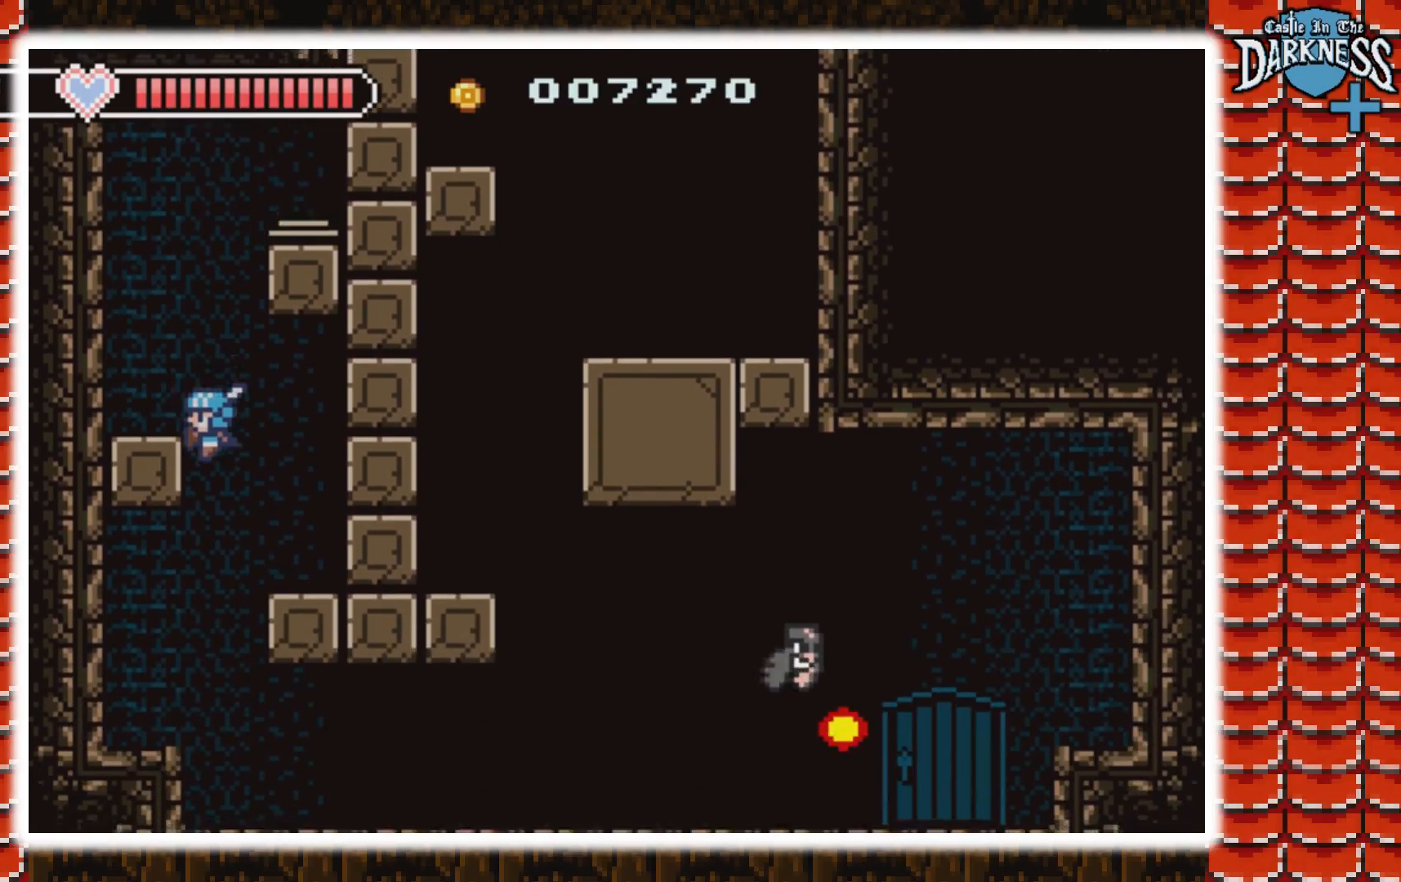
{"buttons": ["DPAD_RIGHT"], "events": [[167, "DPAD_LEFT", "up"], [200, "DPAD_RIGHT", "down"]]}
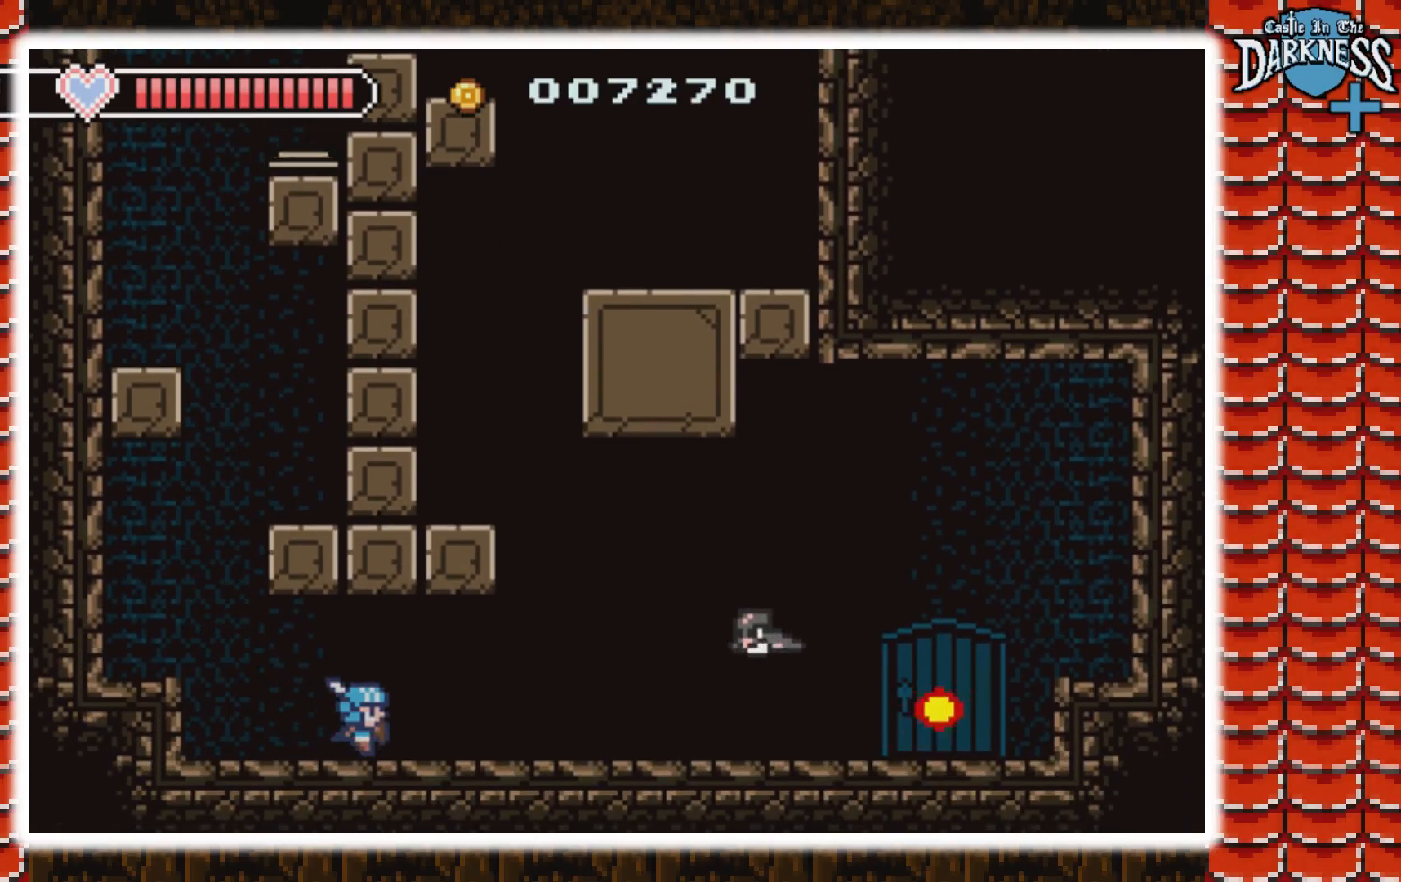
{"buttons": ["A", "DPAD_LEFT"], "events": [[267, "A", "down"], [300, "DPAD_RIGHT", "up"], [500, "DPAD_LEFT", "down"]]}
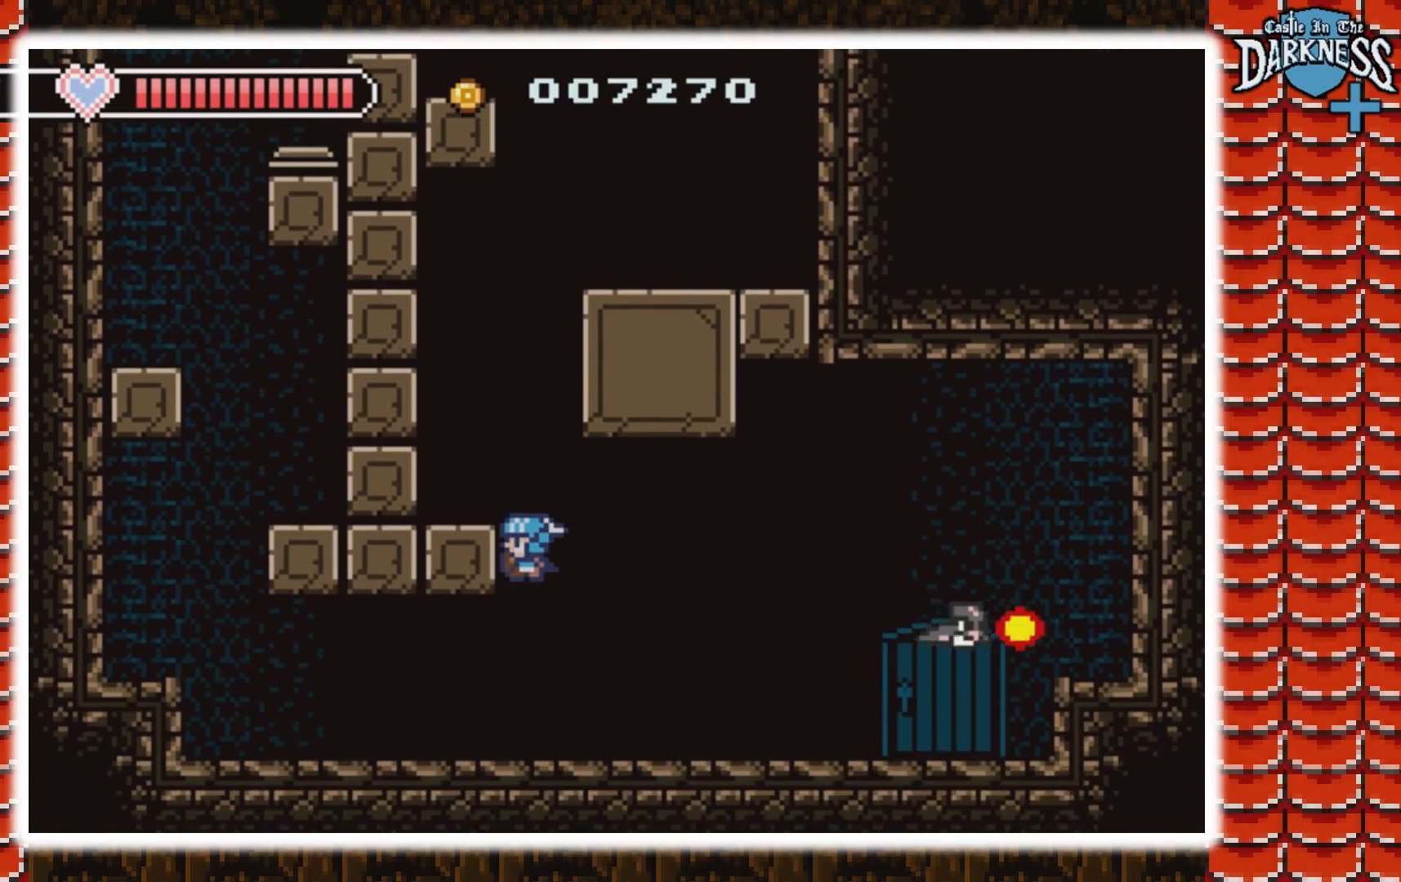
{"buttons": ["A"], "events": [[233, "A", "up"], [267, "DPAD_LEFT", "up"], [400, "A", "down"]]}
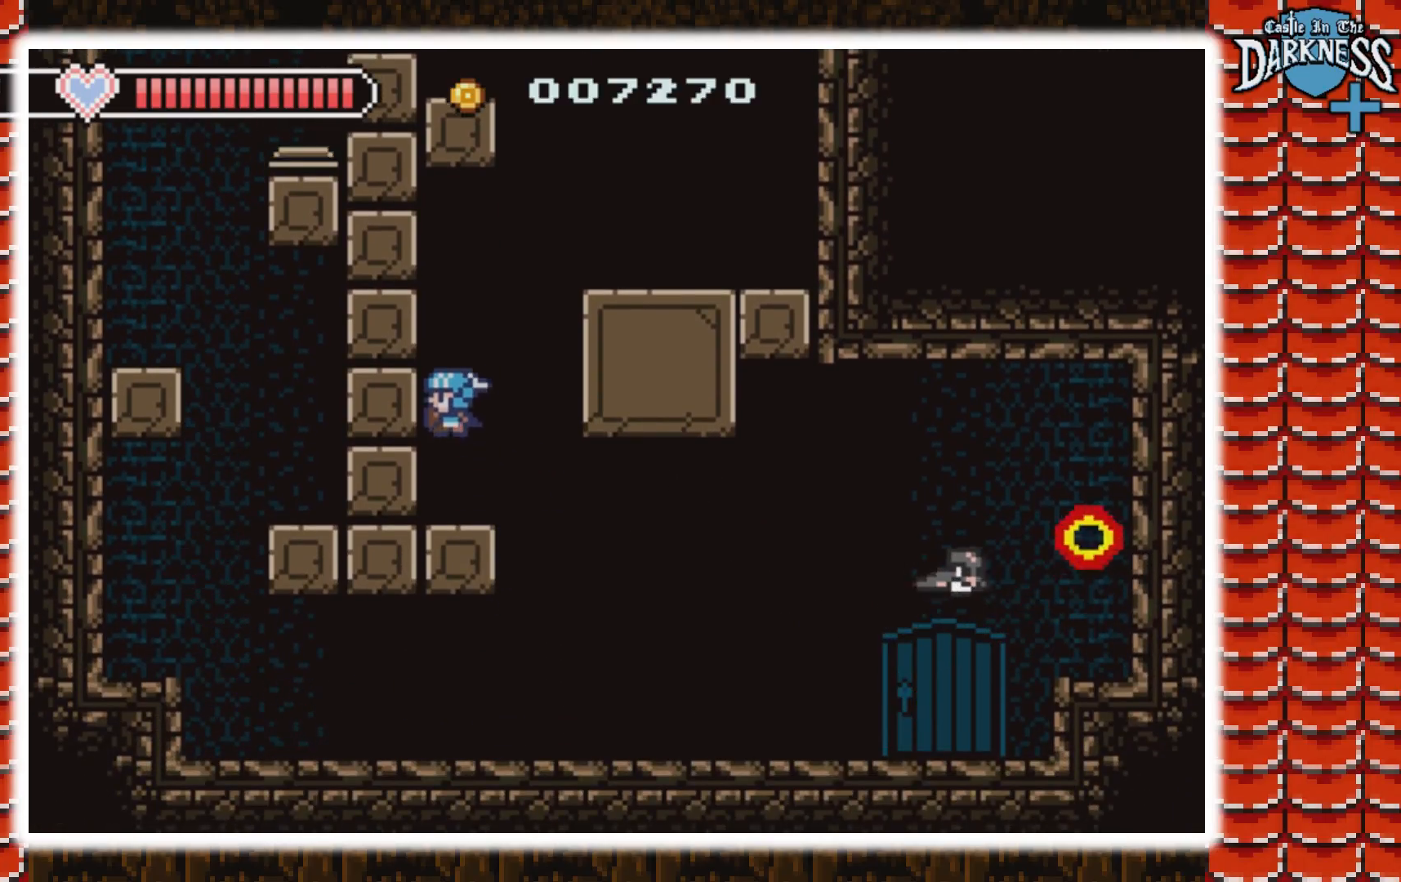
{"buttons": [], "events": [[33, "DPAD_RIGHT", "down"], [433, "A", "up"], [433, "DPAD_RIGHT", "up"]]}
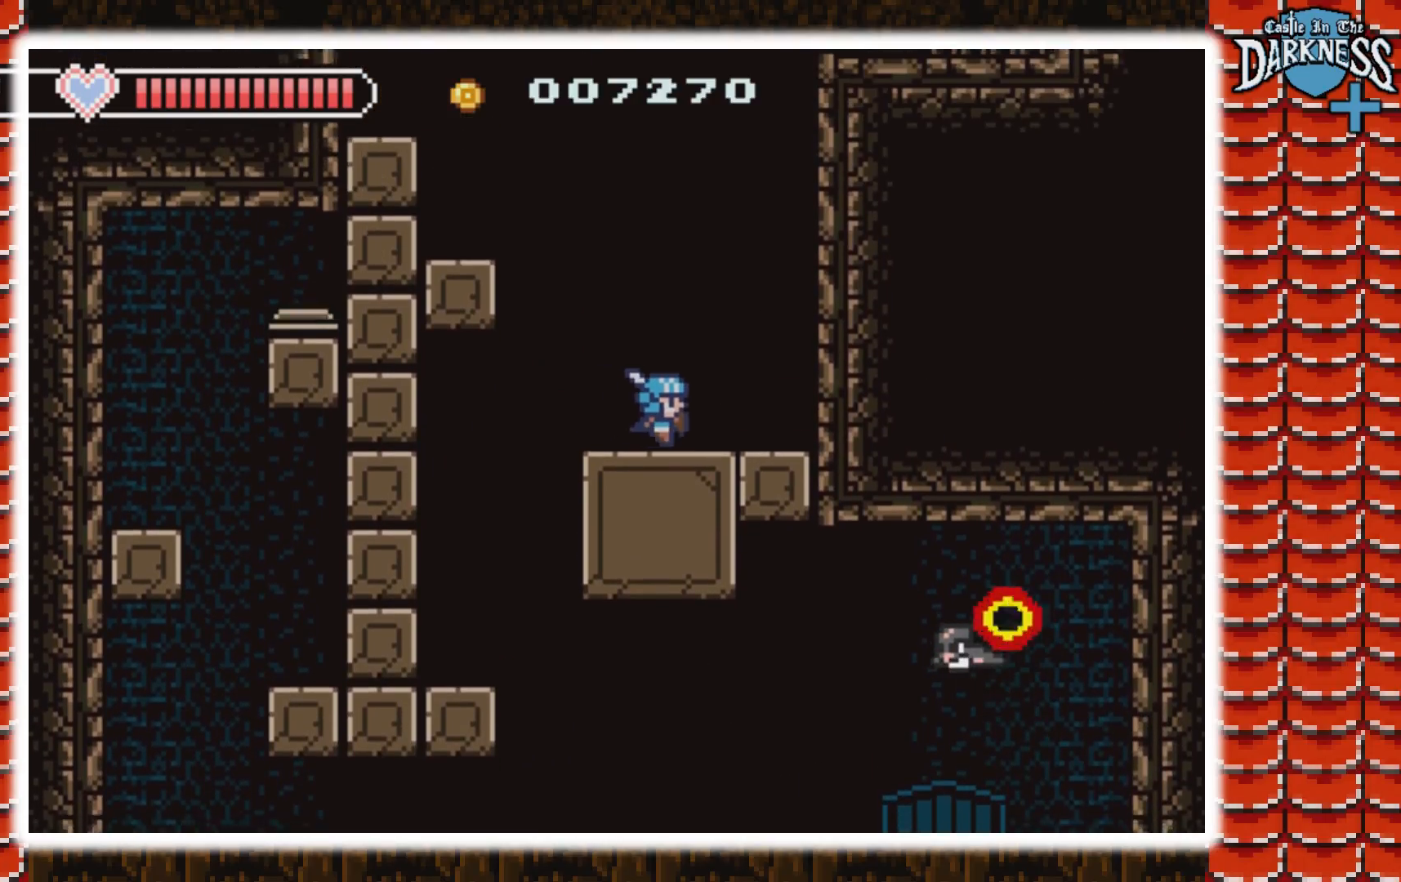
{"buttons": ["DPAD_LEFT"], "events": [[33, "DPAD_LEFT", "down"], [67, "A", "down"], [433, "A", "up"]]}
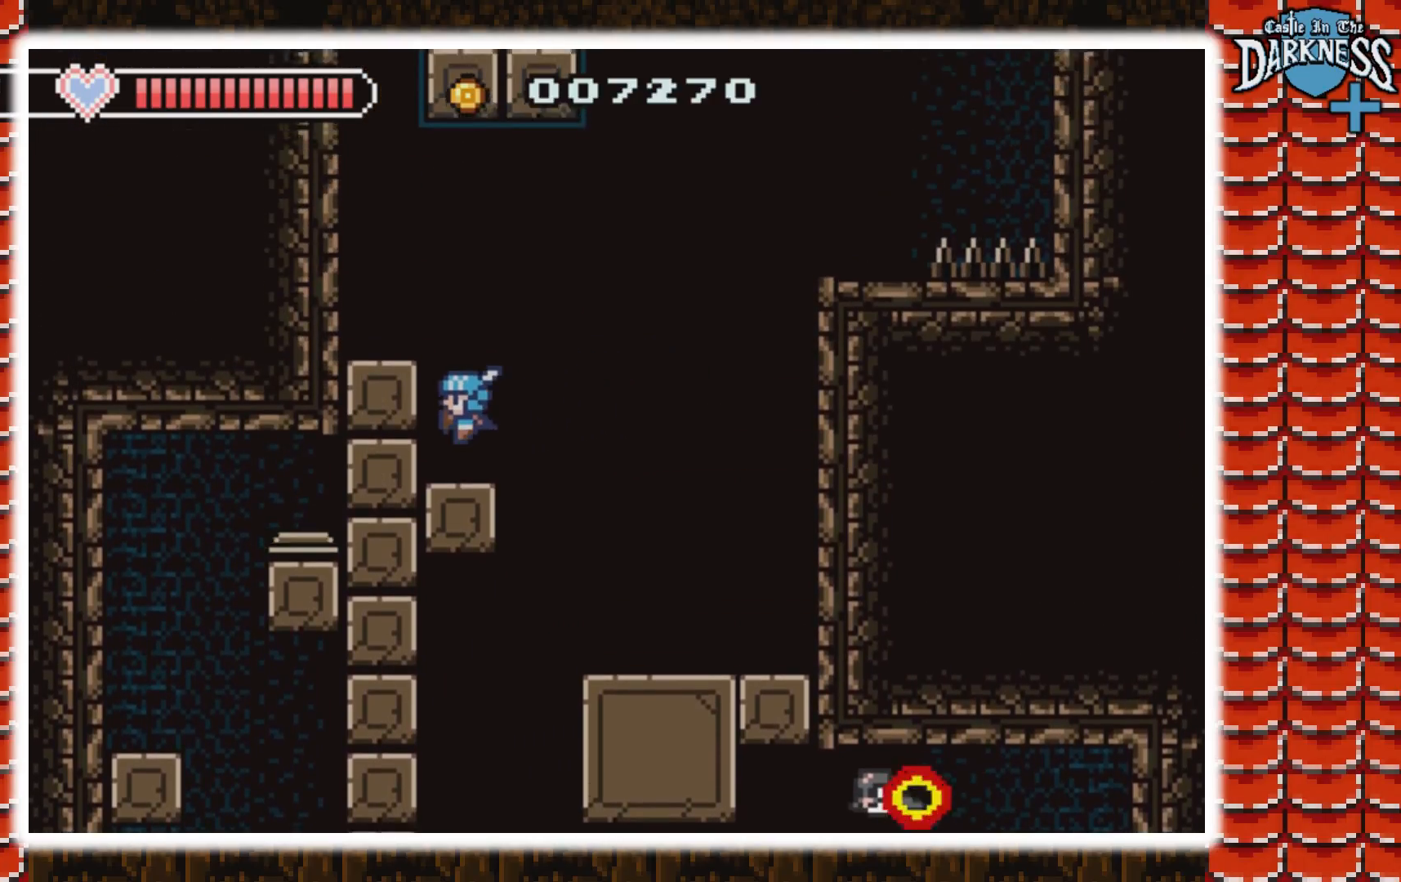
{"buttons": ["A", "DPAD_RIGHT"], "events": [[33, "DPAD_LEFT", "up"], [200, "DPAD_RIGHT", "down"], [233, "A", "down"]]}
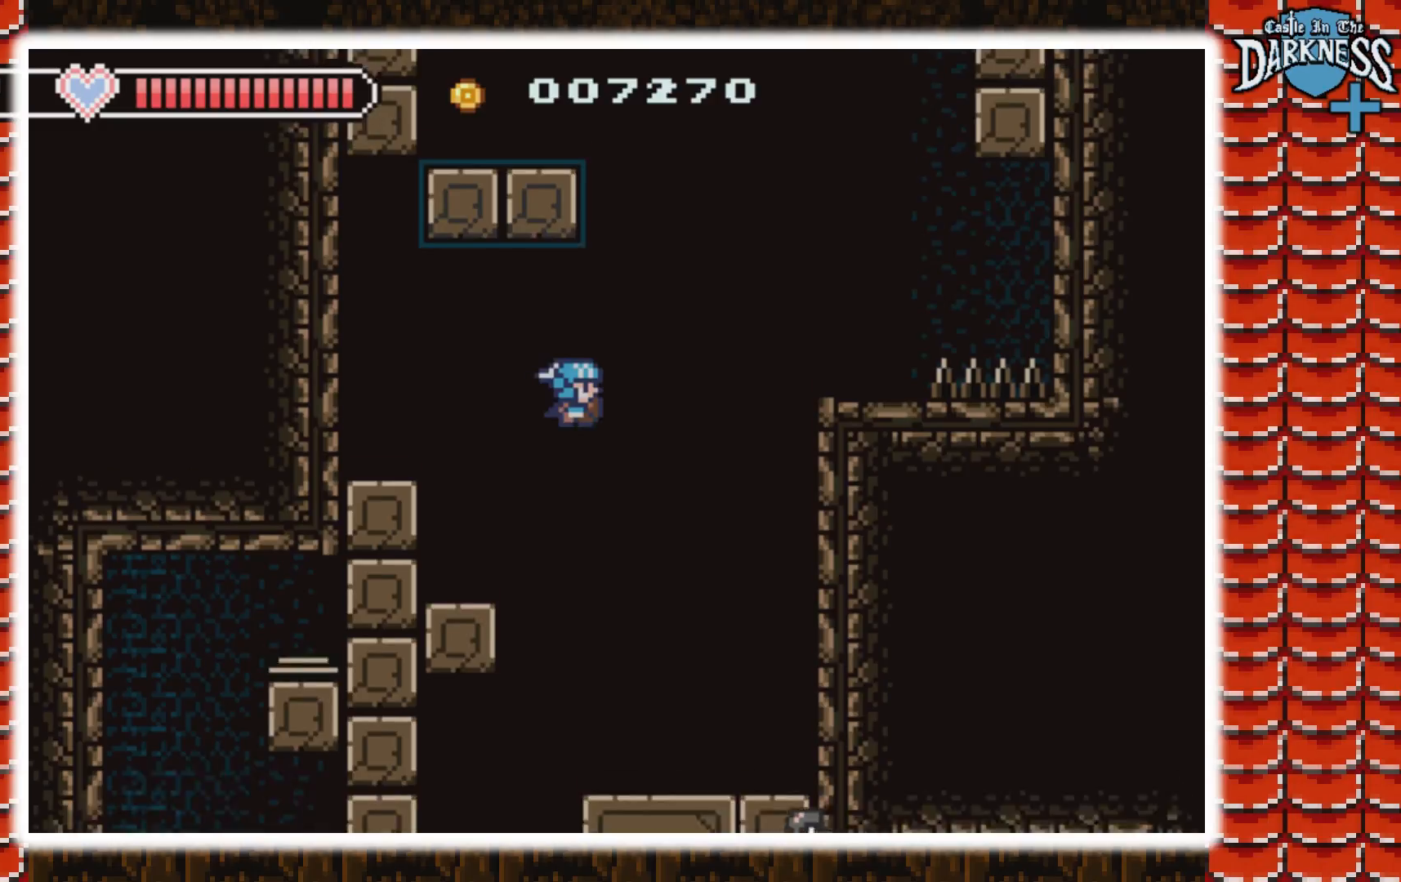
{"buttons": [], "events": [[33, "A", "up"], [133, "A", "down"], [433, "A", "up"], [433, "DPAD_RIGHT", "up"]]}
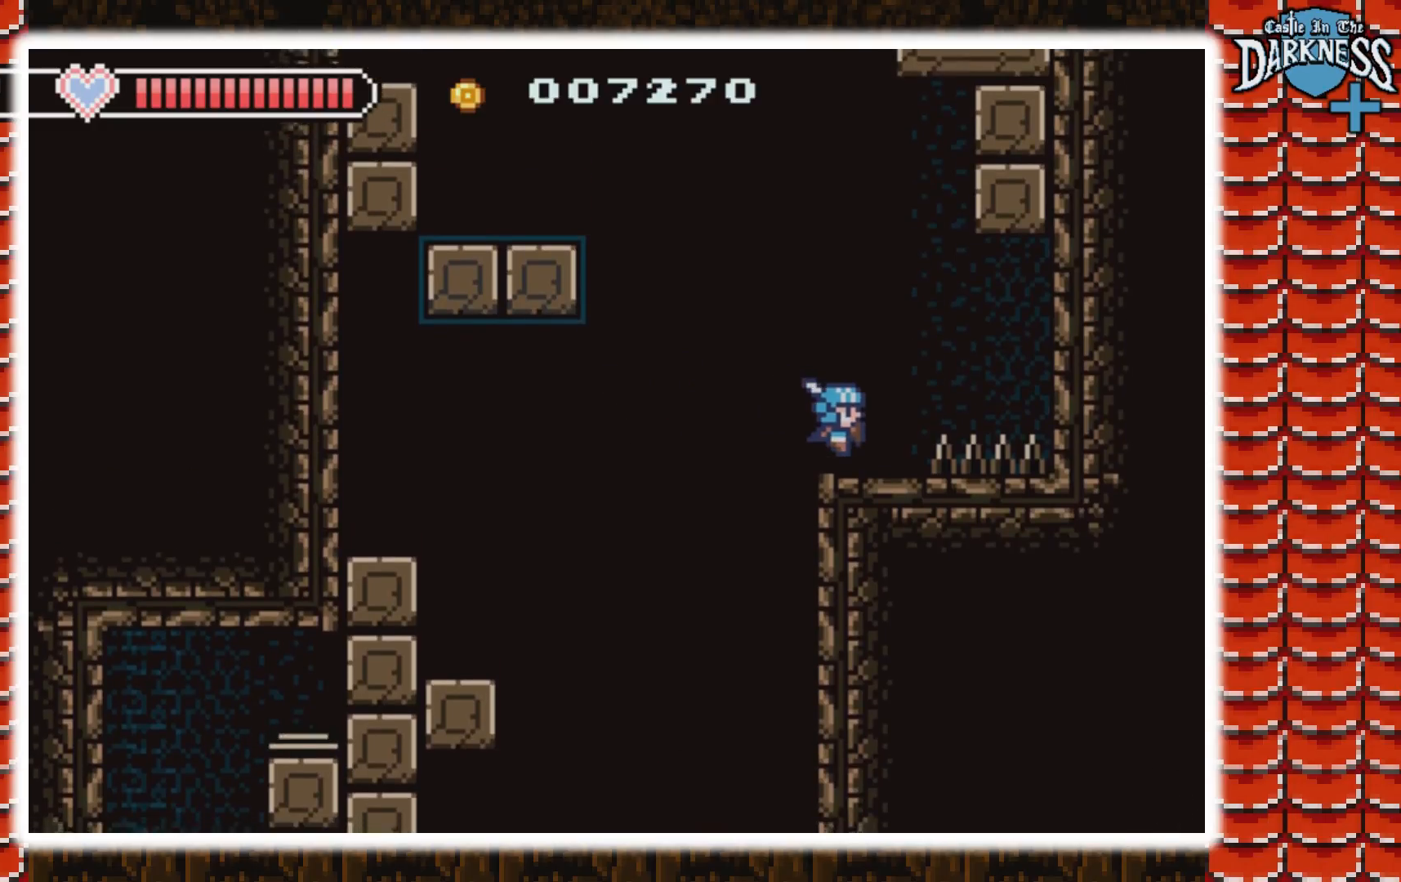
{"buttons": ["A", "DPAD_LEFT"], "events": [[100, "A", "down"], [100, "DPAD_LEFT", "down"]]}
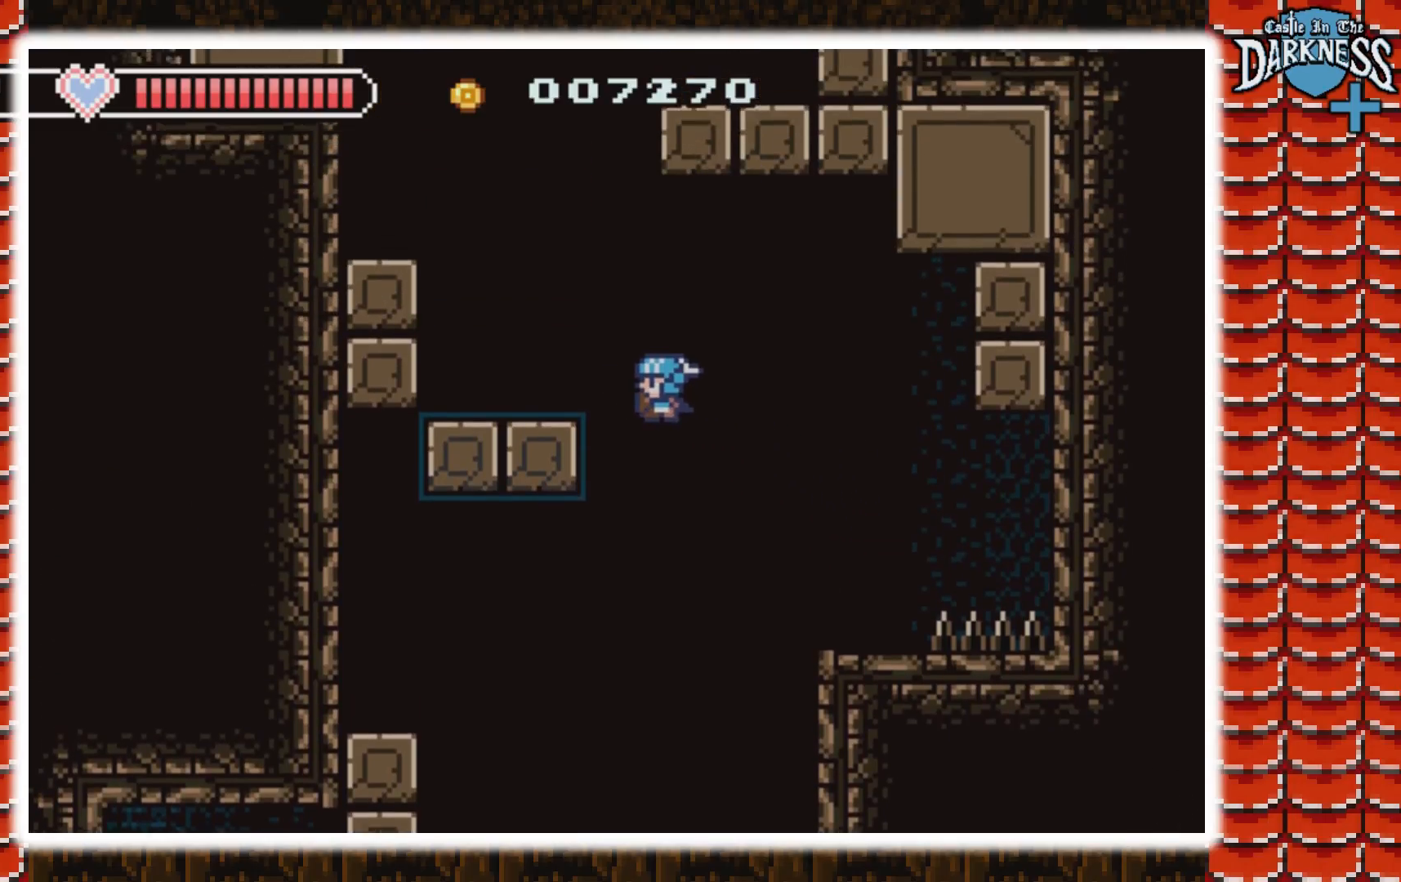
{"buttons": ["A"], "events": [[167, "A", "up"], [300, "DPAD_LEFT", "up"], [400, "A", "down"]]}
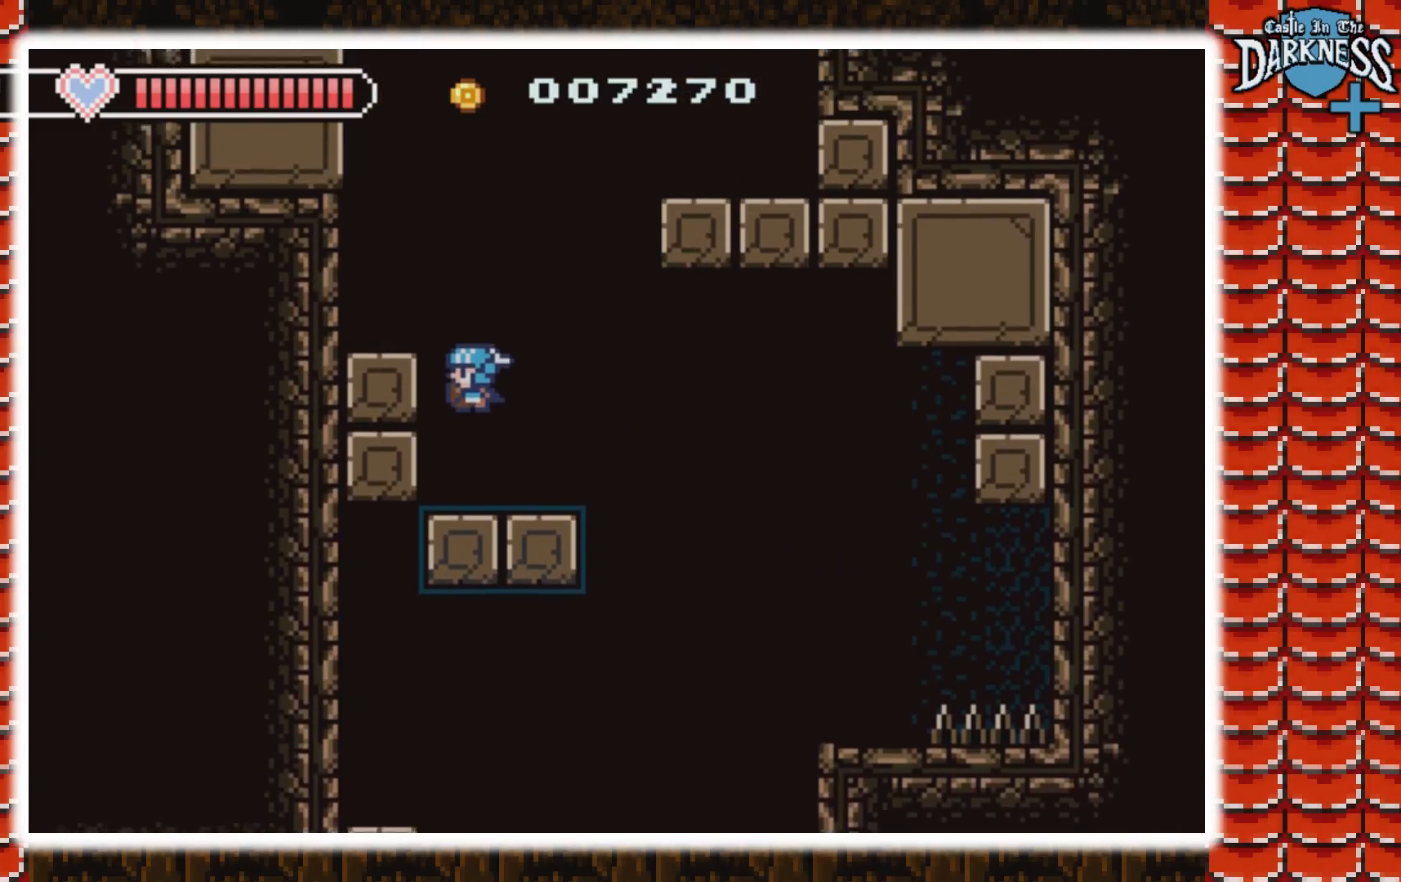
{"buttons": [], "events": [[33, "A", "up"], [67, "DPAD_LEFT", "down"], [100, "A", "down"], [267, "A", "up"], [333, "DPAD_LEFT", "up"]]}
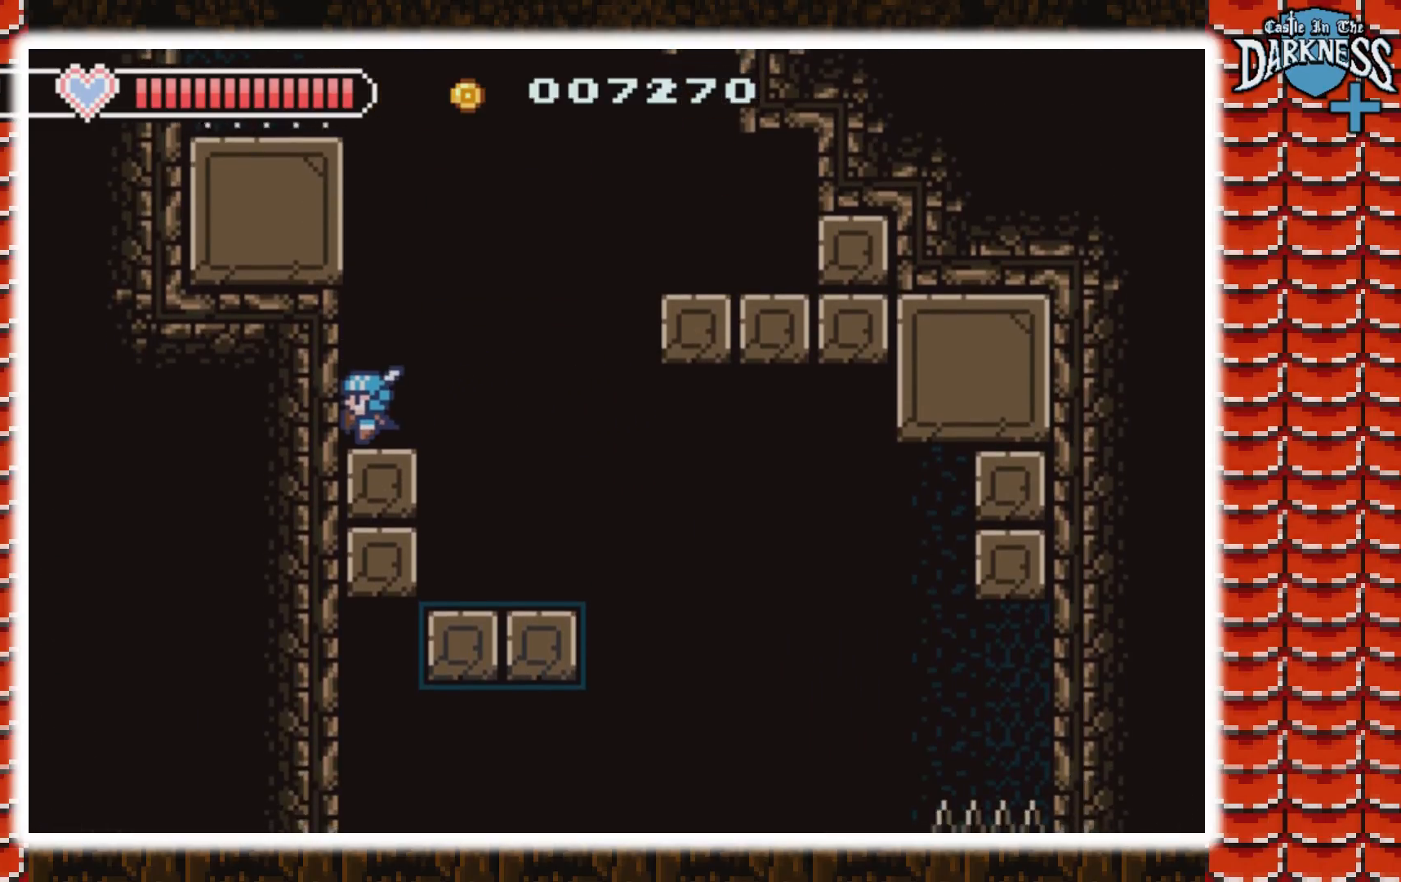
{"buttons": ["A", "DPAD_RIGHT"], "events": [[100, "DPAD_RIGHT", "down"], [133, "A", "down"], [333, "A", "up"], [400, "A", "down"]]}
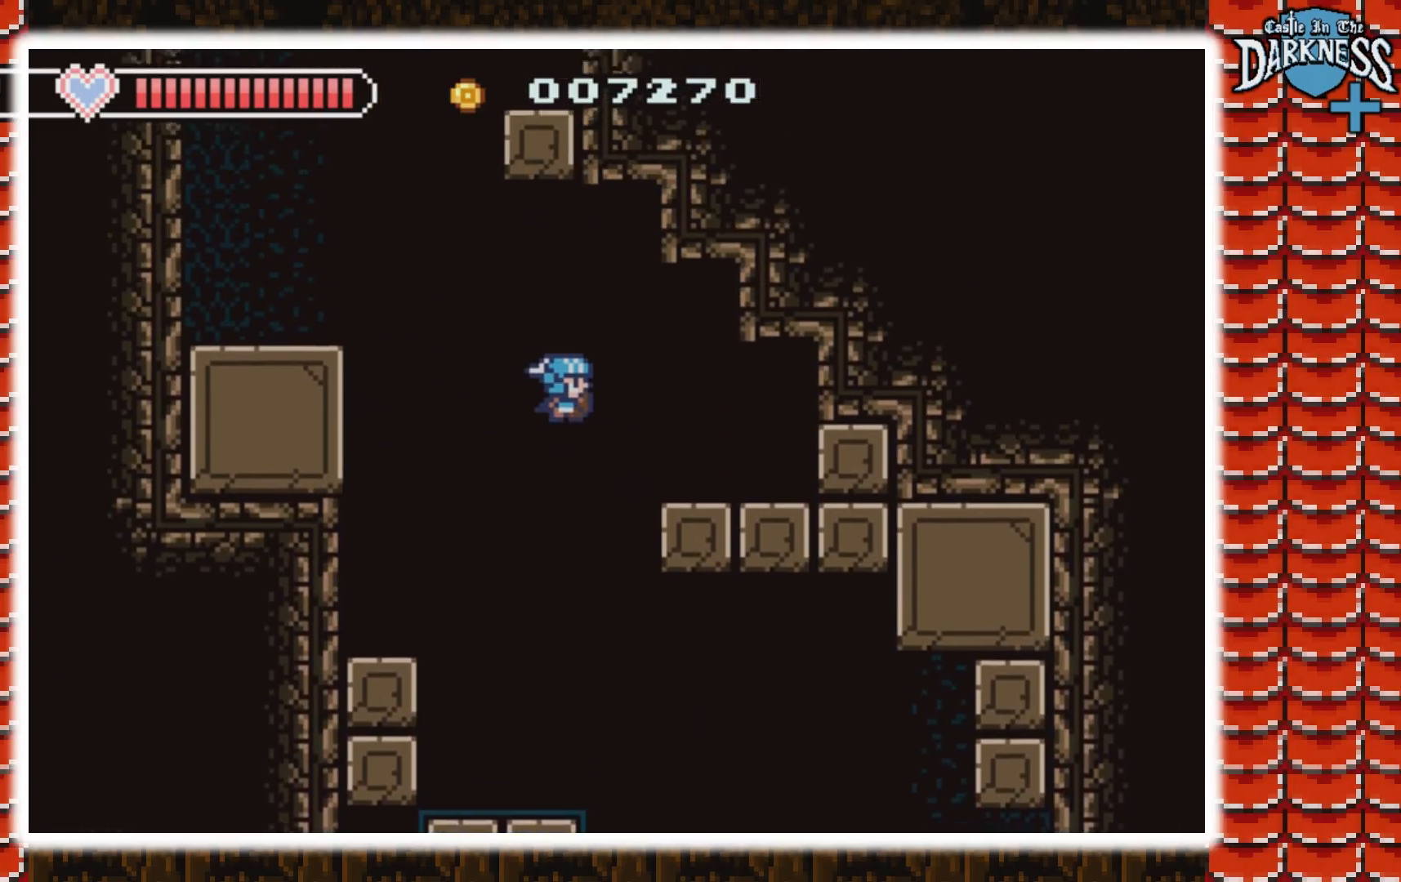
{"buttons": ["DPAD_LEFT"], "events": [[167, "A", "up"], [267, "DPAD_RIGHT", "up"], [500, "DPAD_LEFT", "down"]]}
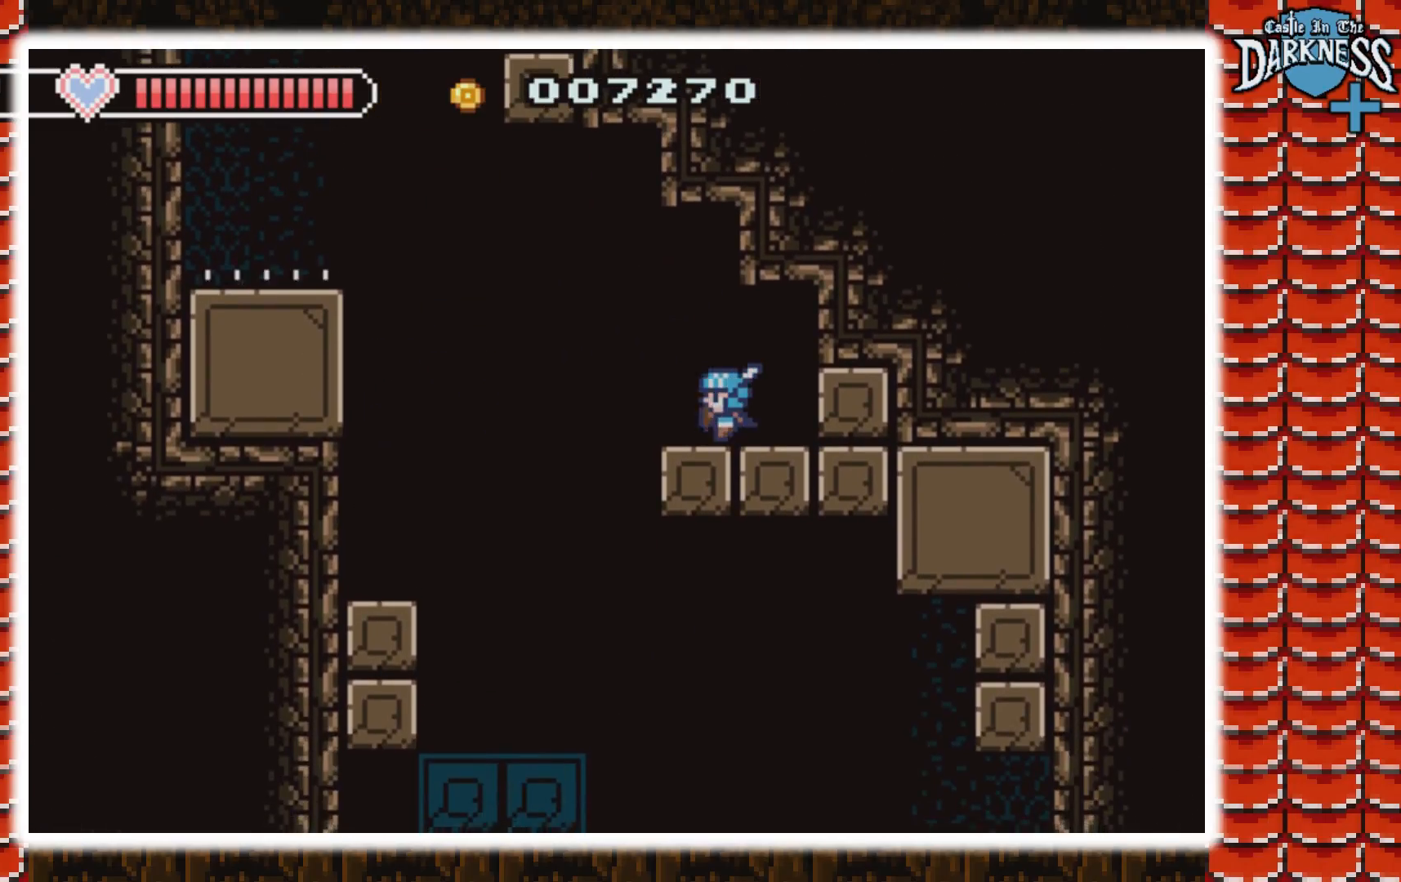
{"buttons": ["A"], "events": [[100, "DPAD_LEFT", "up"], [167, "A", "down"]]}
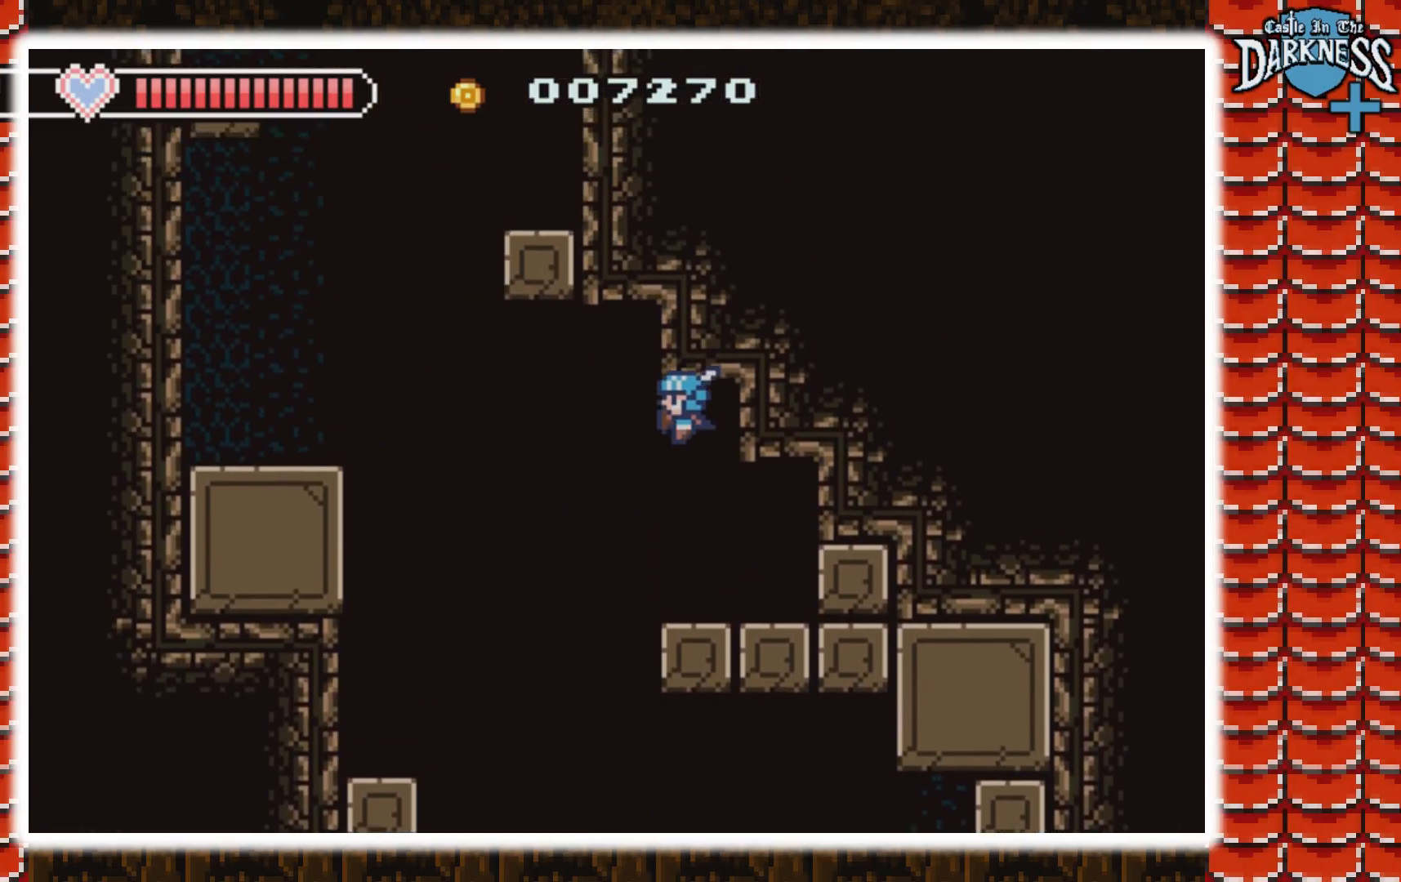
{"buttons": [], "events": [[33, "A", "up"]]}
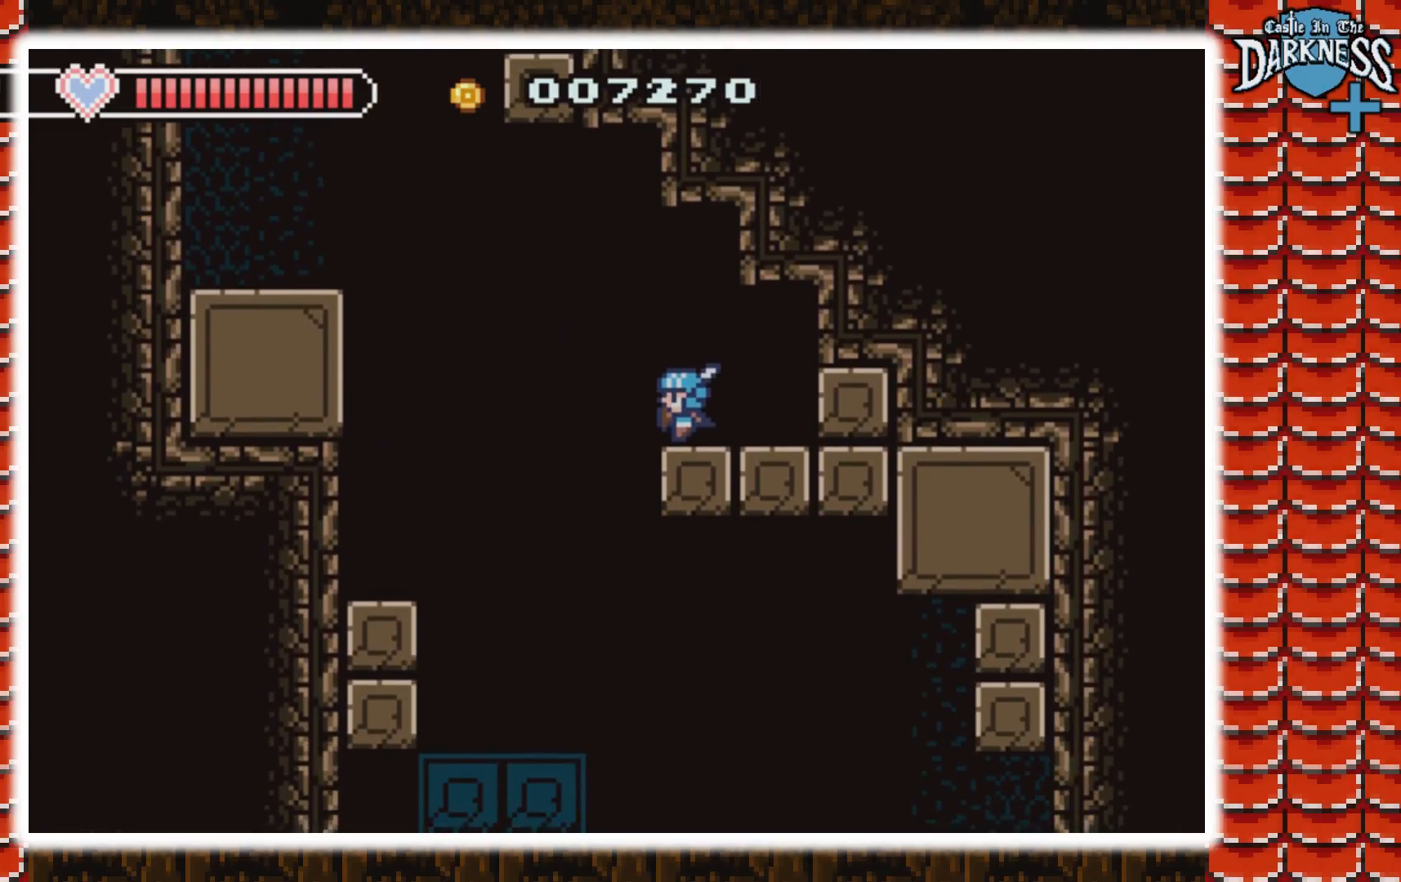
{"buttons": ["A", "DPAD_LEFT"], "events": [[100, "DPAD_LEFT", "down"], [167, "A", "down"], [400, "A", "up"], [467, "A", "down"]]}
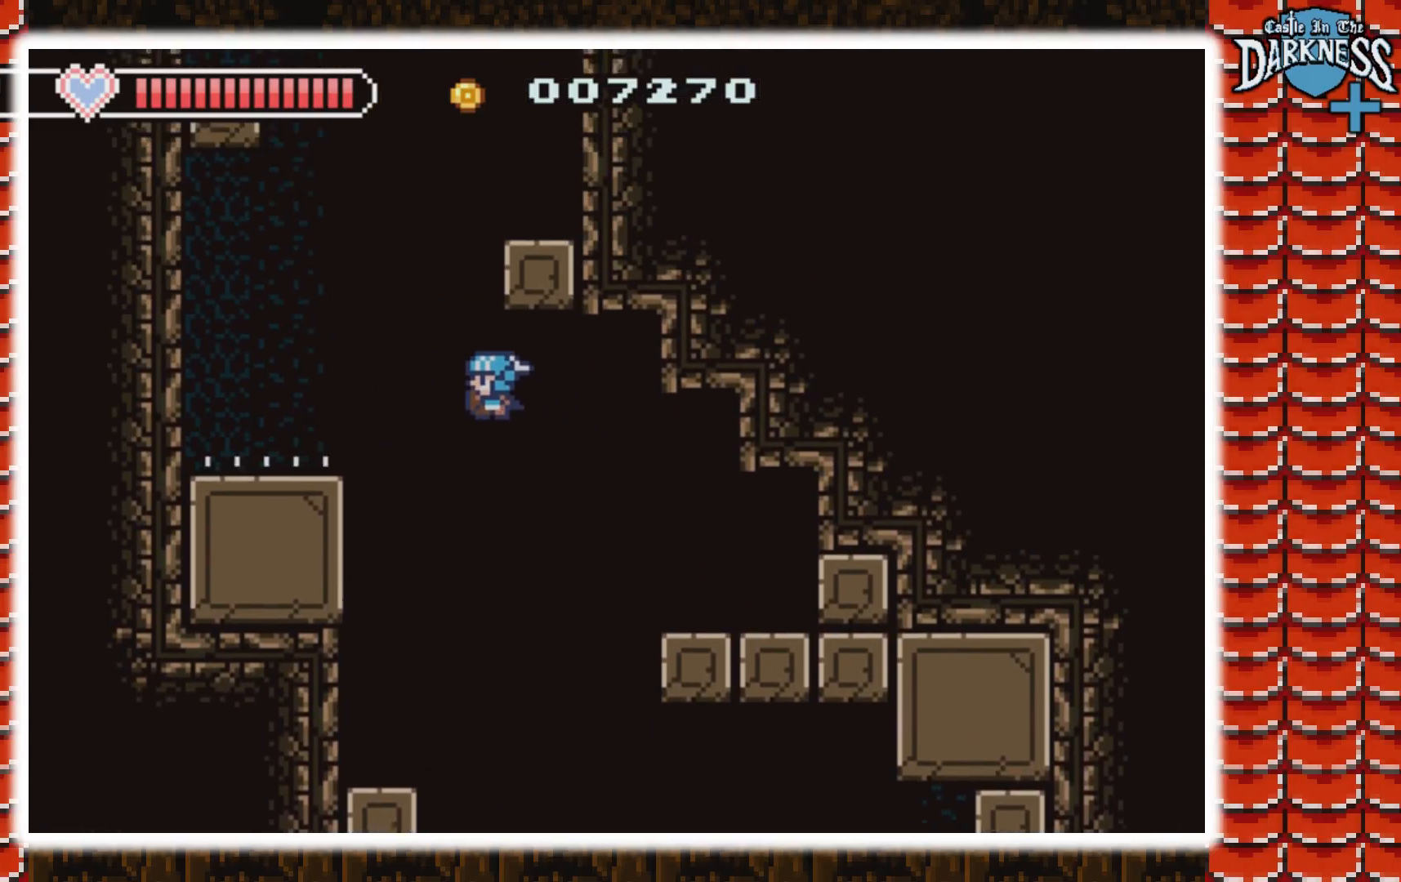
{"buttons": ["A", "DPAD_RIGHT"], "events": [[200, "A", "up"], [300, "DPAD_LEFT", "up"], [467, "A", "down"], [467, "DPAD_RIGHT", "down"]]}
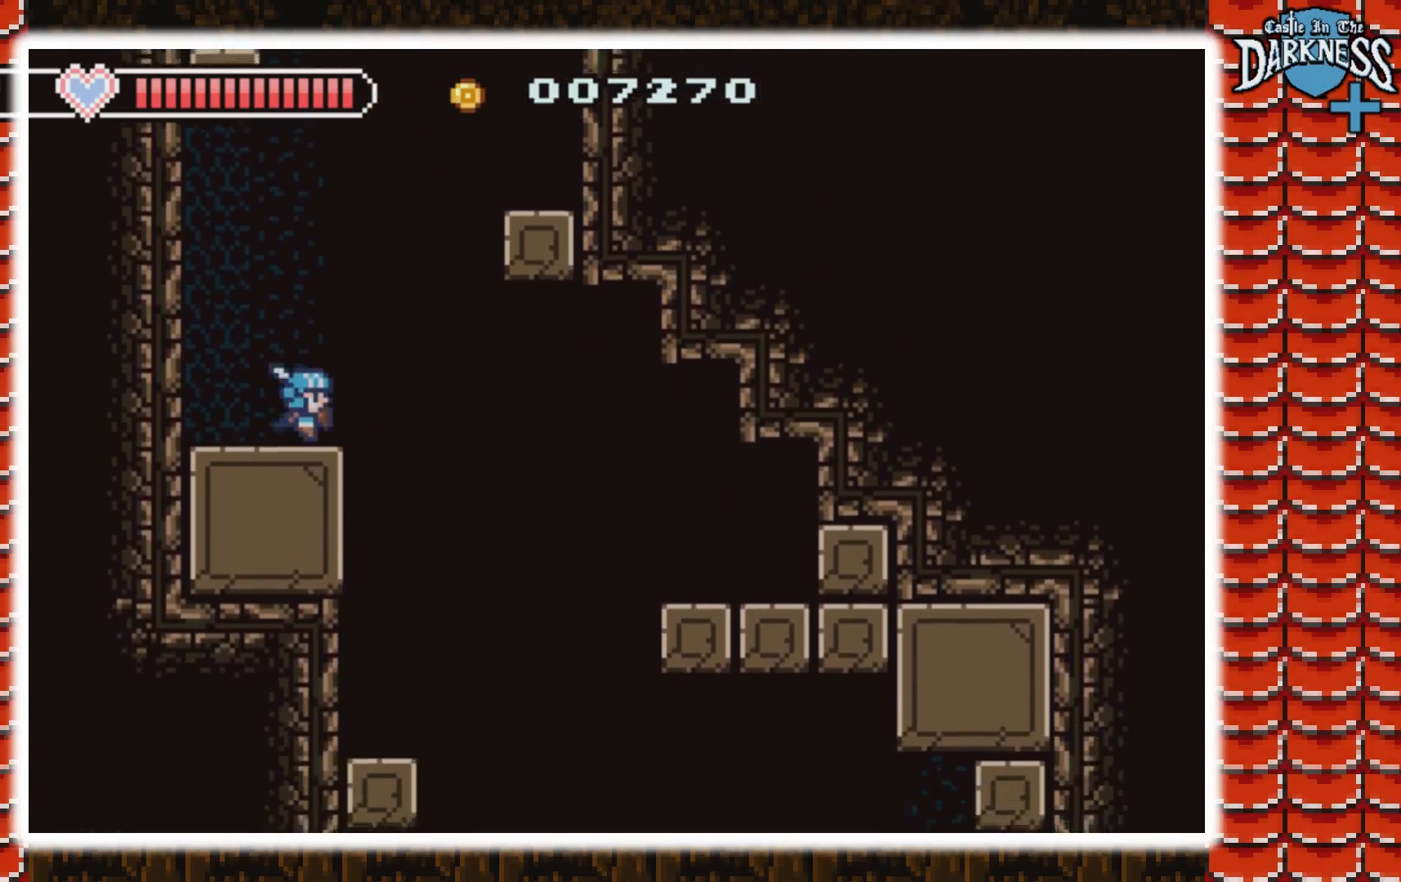
{"buttons": ["DPAD_RIGHT"], "events": [[133, "A", "up"], [200, "A", "down"], [467, "A", "up"]]}
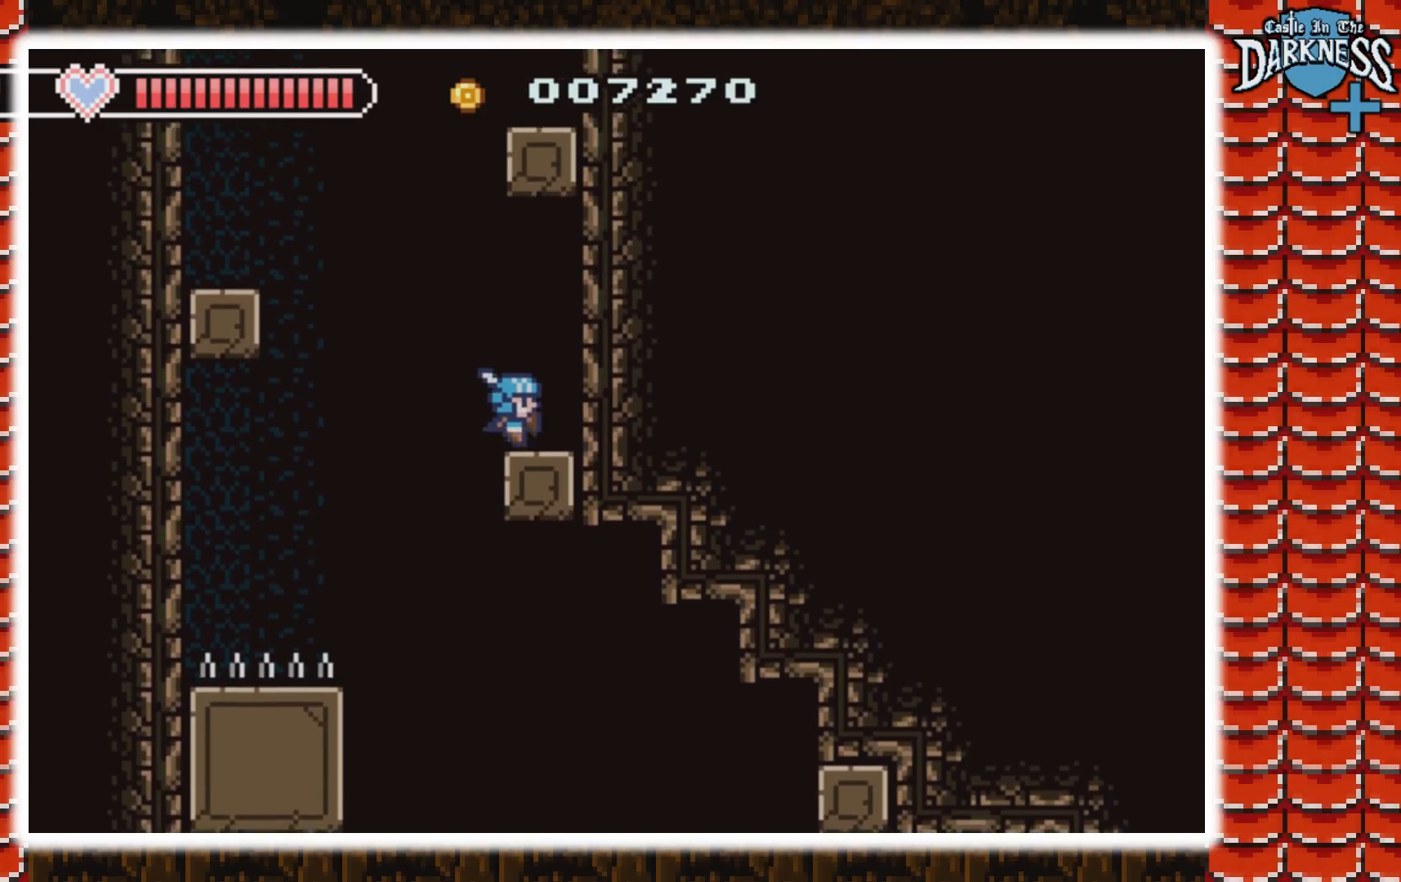
{"buttons": ["A", "DPAD_LEFT"], "events": [[33, "DPAD_RIGHT", "up"], [333, "DPAD_LEFT", "down"], [400, "A", "down"]]}
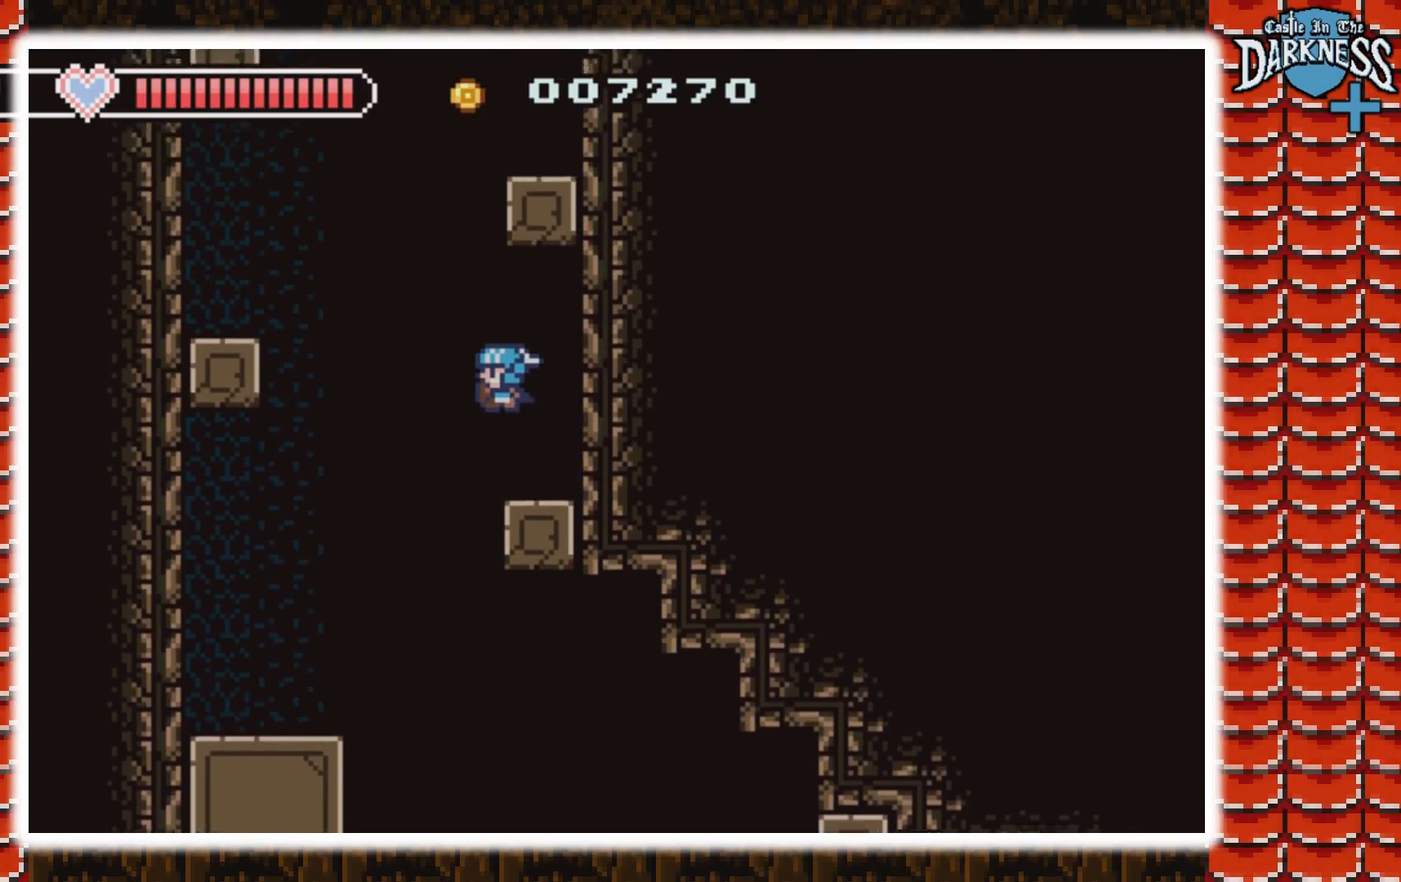
{"buttons": [], "events": [[133, "A", "up"], [200, "A", "down"], [433, "A", "up"], [500, "DPAD_LEFT", "up"]]}
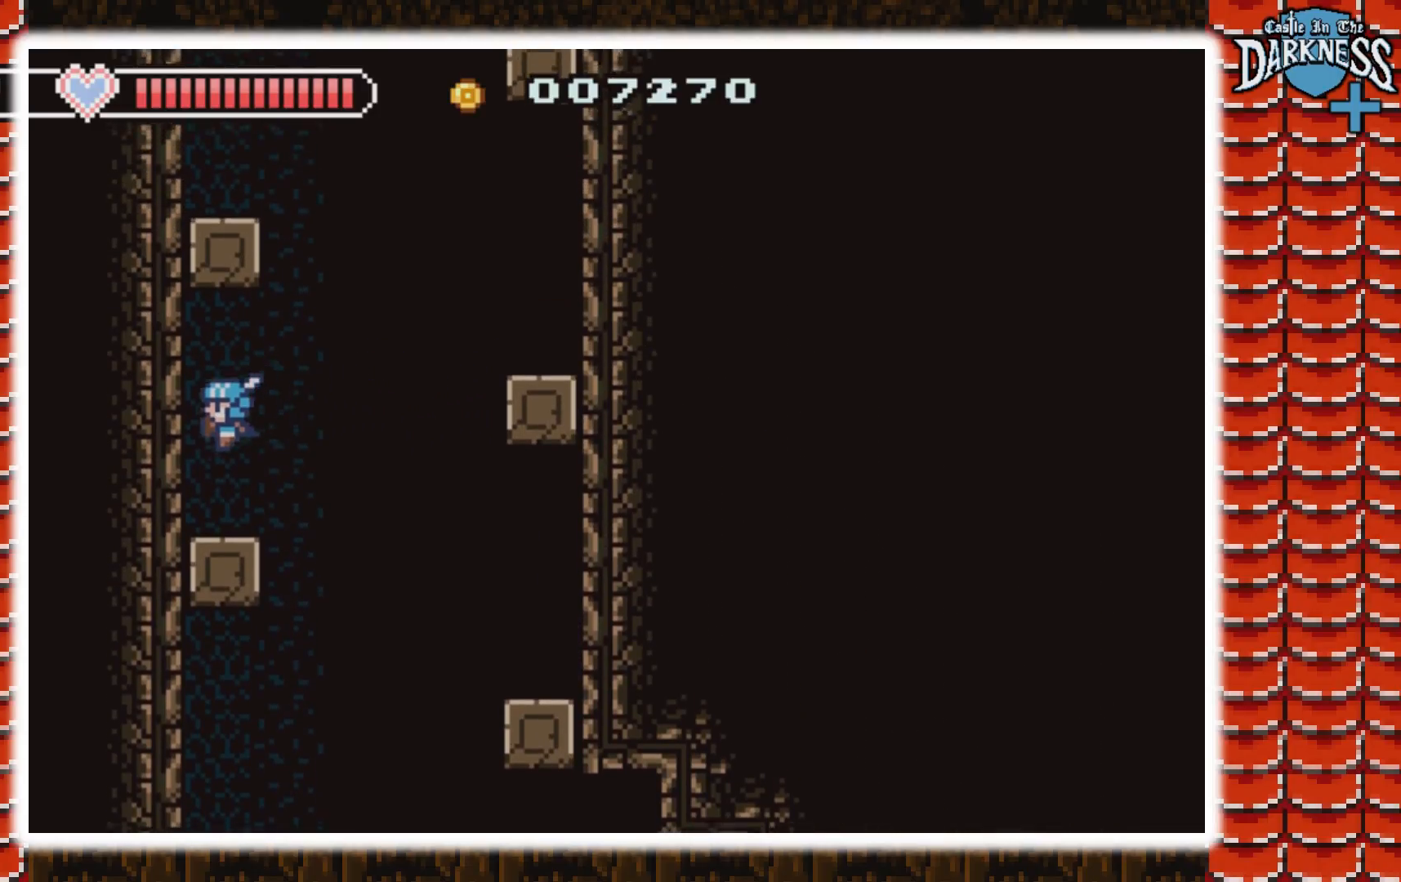
{"buttons": ["A", "DPAD_RIGHT"], "events": [[233, "DPAD_RIGHT", "down"], [300, "A", "down"]]}
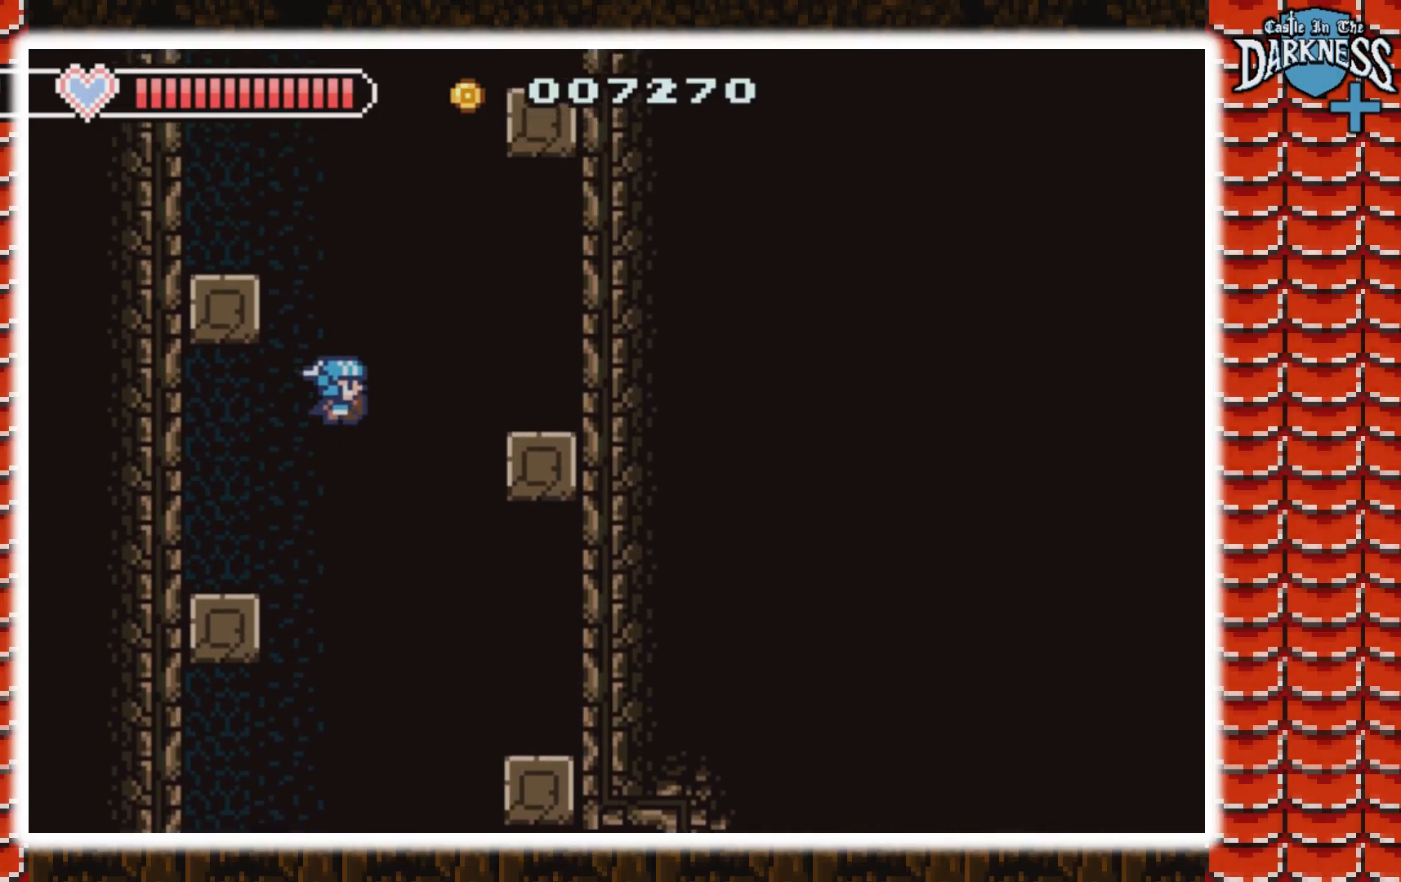
{"buttons": ["DPAD_LEFT"], "events": [[233, "A", "up"], [367, "DPAD_RIGHT", "up"], [500, "DPAD_LEFT", "down"]]}
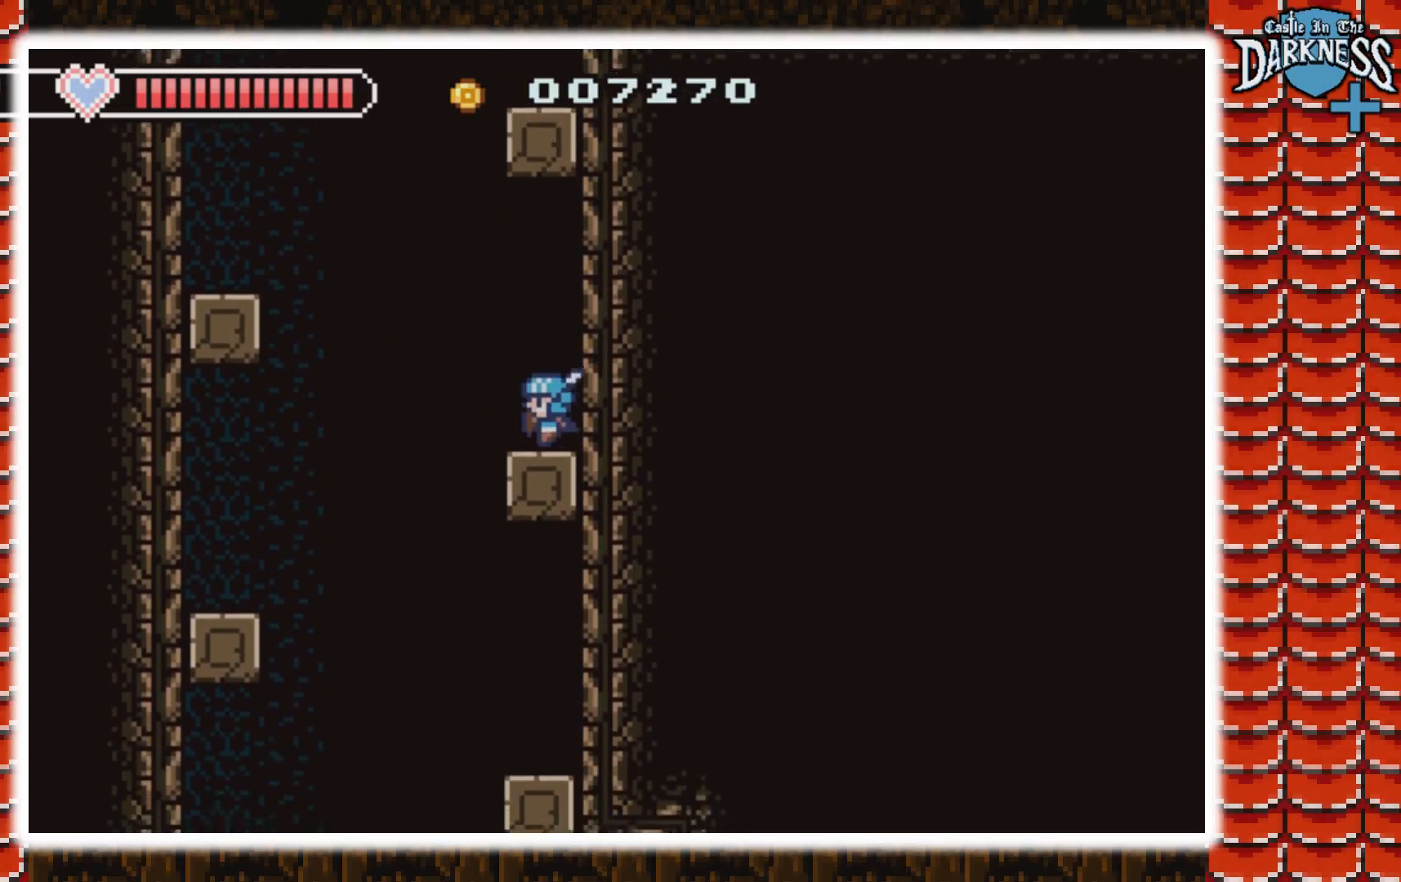
{"buttons": ["A", "DPAD_LEFT"], "events": [[67, "A", "down"]]}
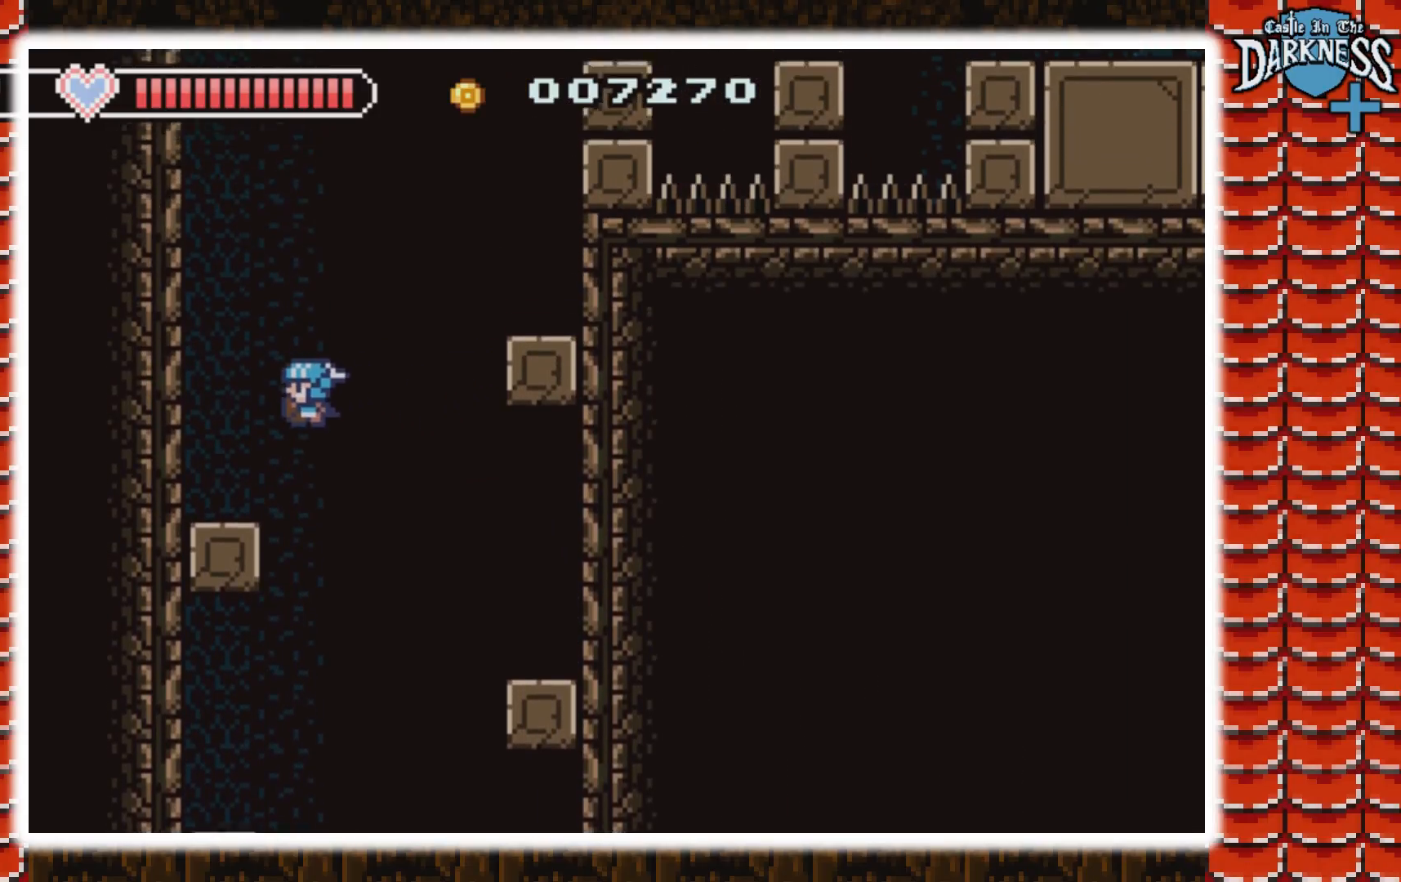
{"buttons": ["A", "DPAD_RIGHT"], "events": [[33, "A", "up"], [133, "DPAD_LEFT", "up"], [300, "DPAD_RIGHT", "down"], [333, "A", "down"]]}
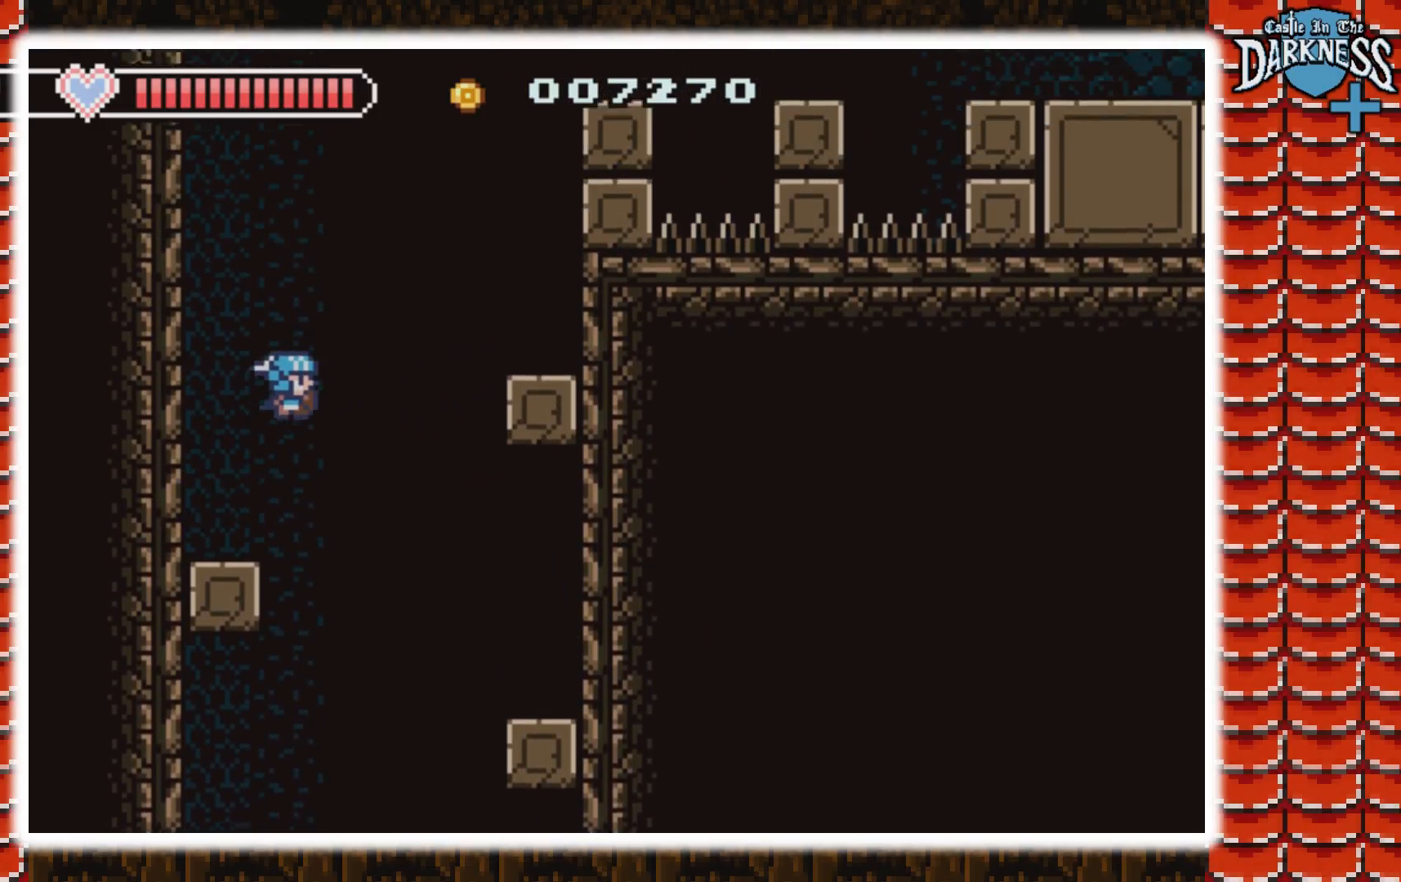
{"buttons": [], "events": [[400, "A", "up"], [400, "DPAD_RIGHT", "up"]]}